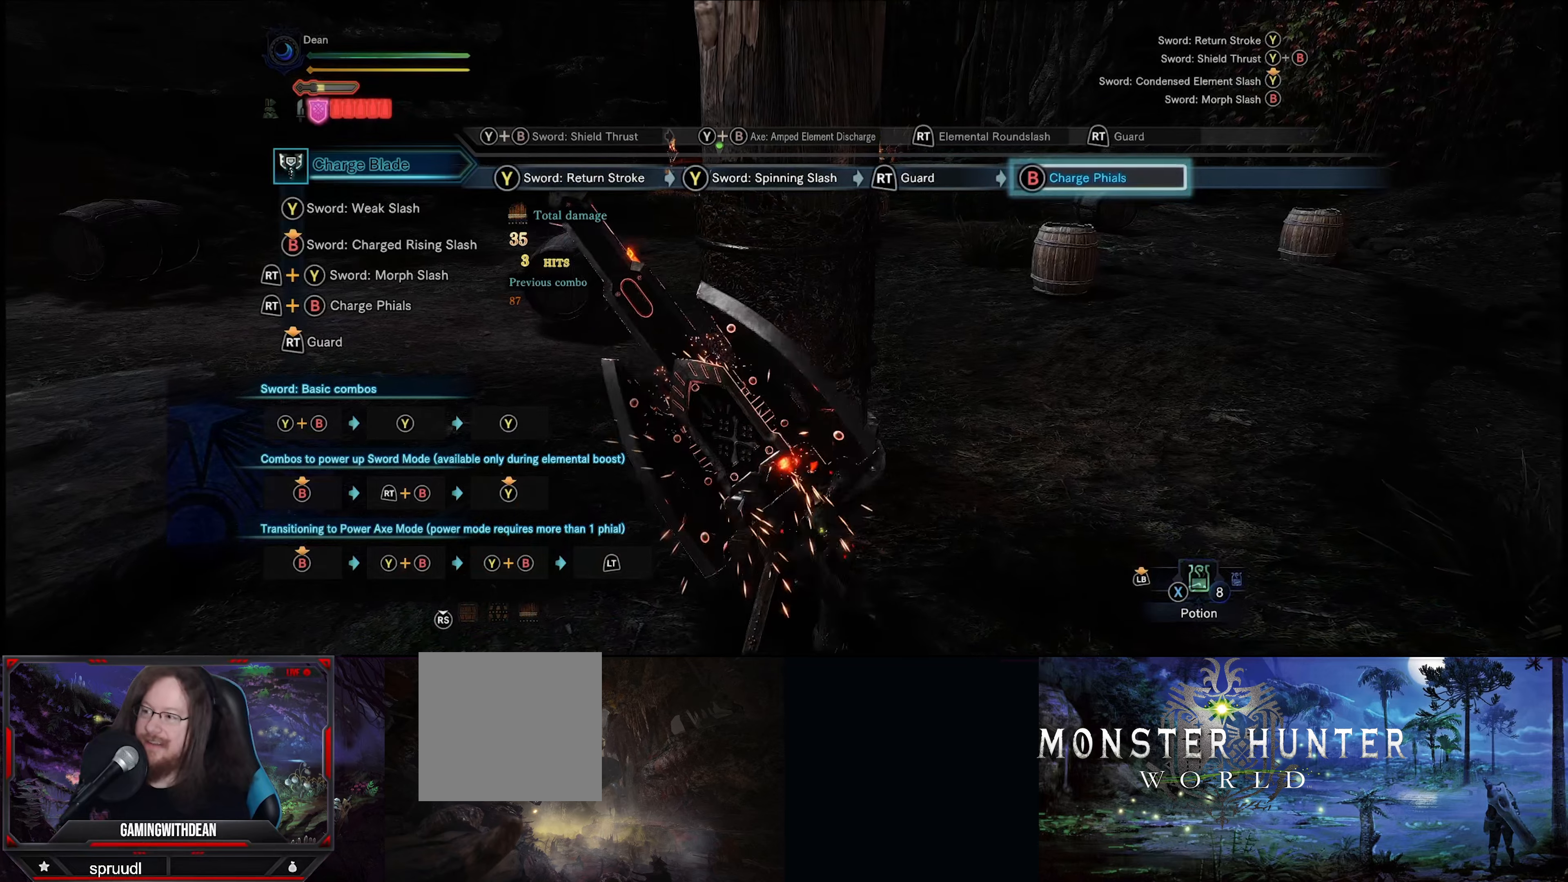
Gameplay with a controller (Xbox layout); each line is a JSON object with the inputs held at the frame after it. "events" lists button and stick changes between this image and that frame as [ms after this image, input, new state], when the widget could be followed in between. Not read: L3 R3.
{"buttons": ["R2"], "left_stick": "center", "right_stick": "center", "events": []}
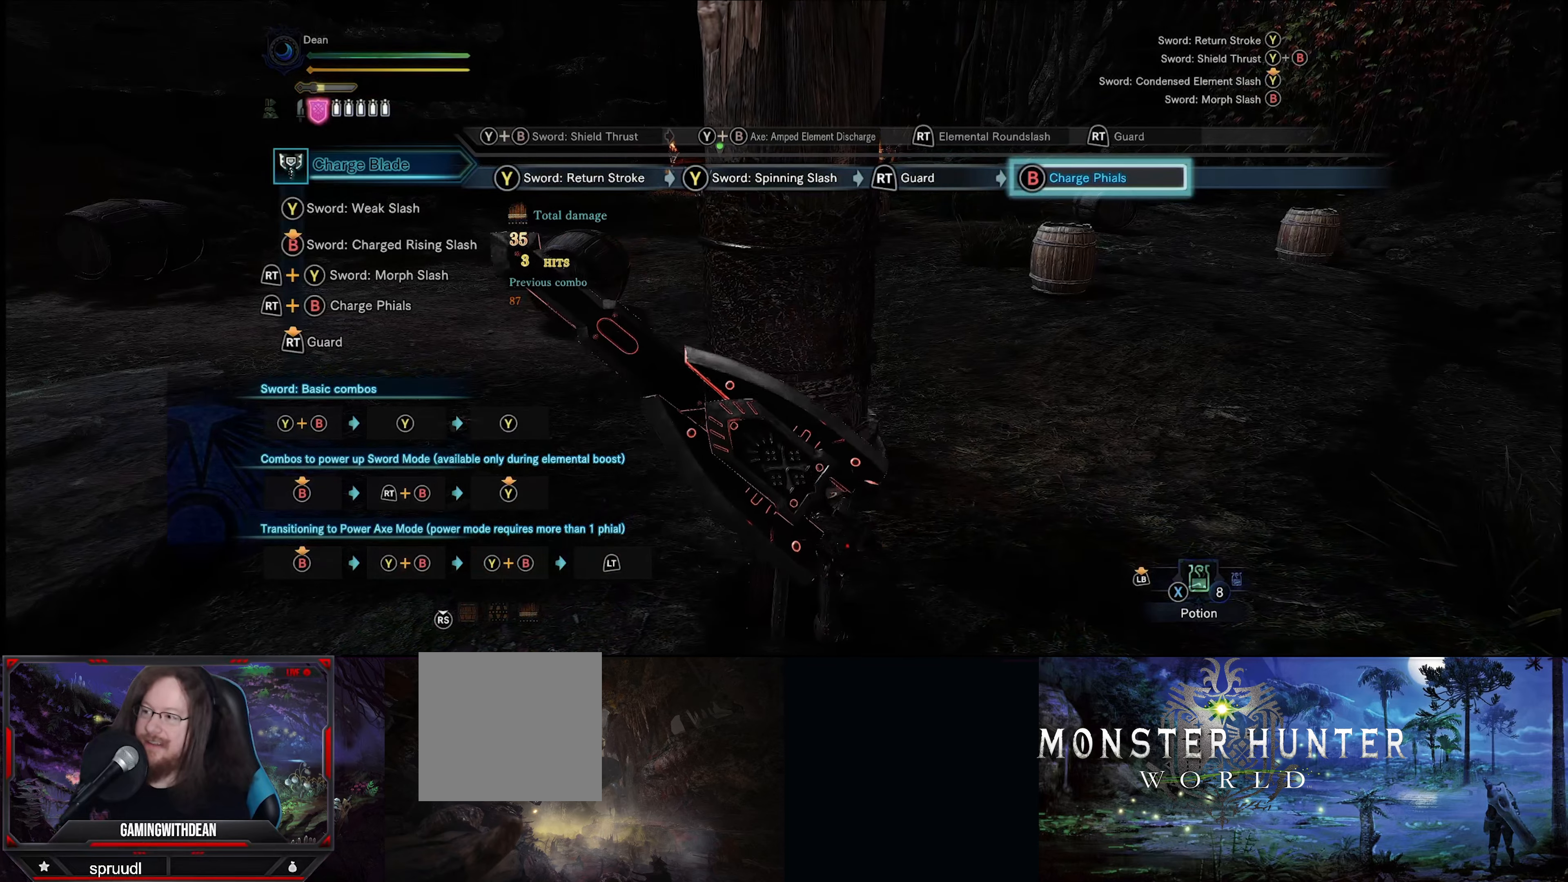
{"buttons": [], "left_stick": "center", "right_stick": "center", "events": [[467, "R2", "up"]]}
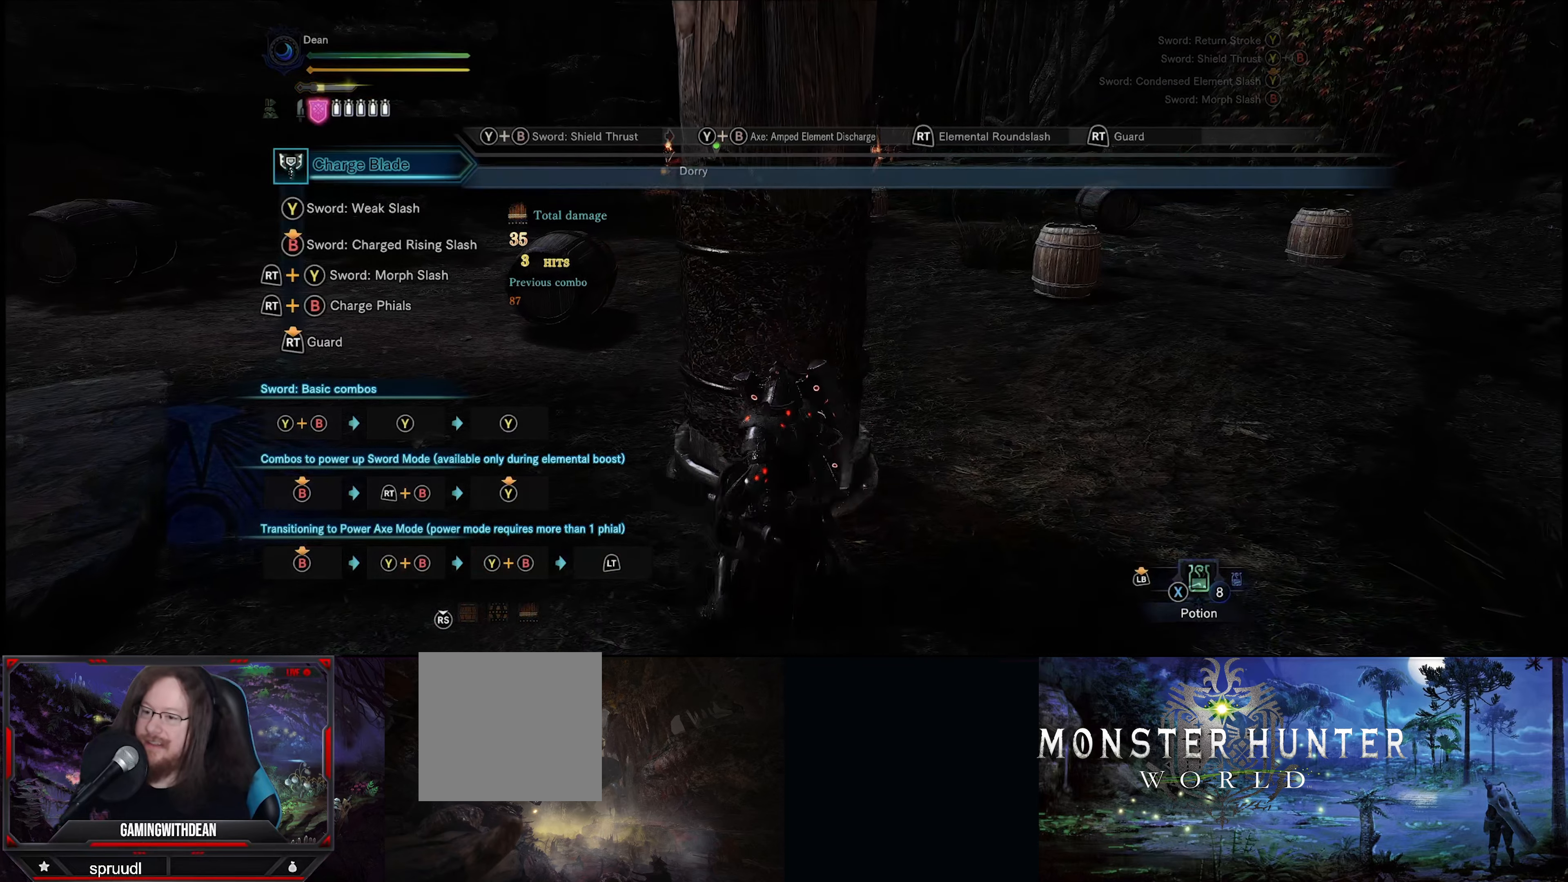
{"buttons": [], "left_stick": "center", "right_stick": "center", "events": [[67, "Y", "down"], [167, "Y", "up"], [234, "Y", "down"], [334, "Y", "up"], [384, "Y", "down"], [500, "Y", "up"]]}
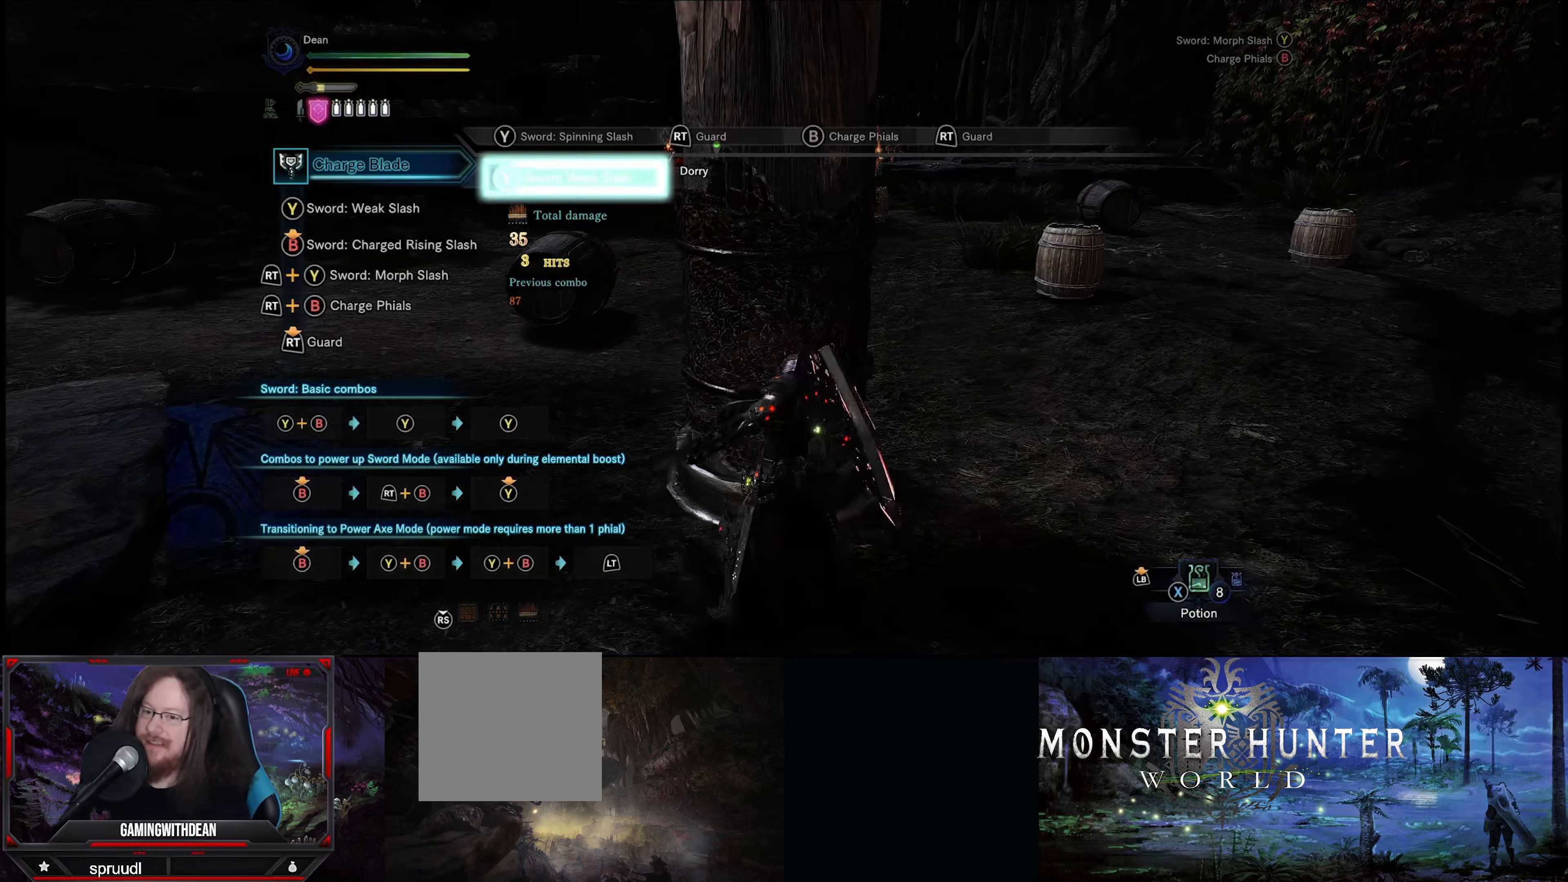
{"buttons": [], "left_stick": "center", "right_stick": "center", "events": [[50, "Y", "down"], [117, "Y", "up"], [200, "Y", "down"], [284, "Y", "up"], [350, "Y", "down"], [450, "Y", "up"]]}
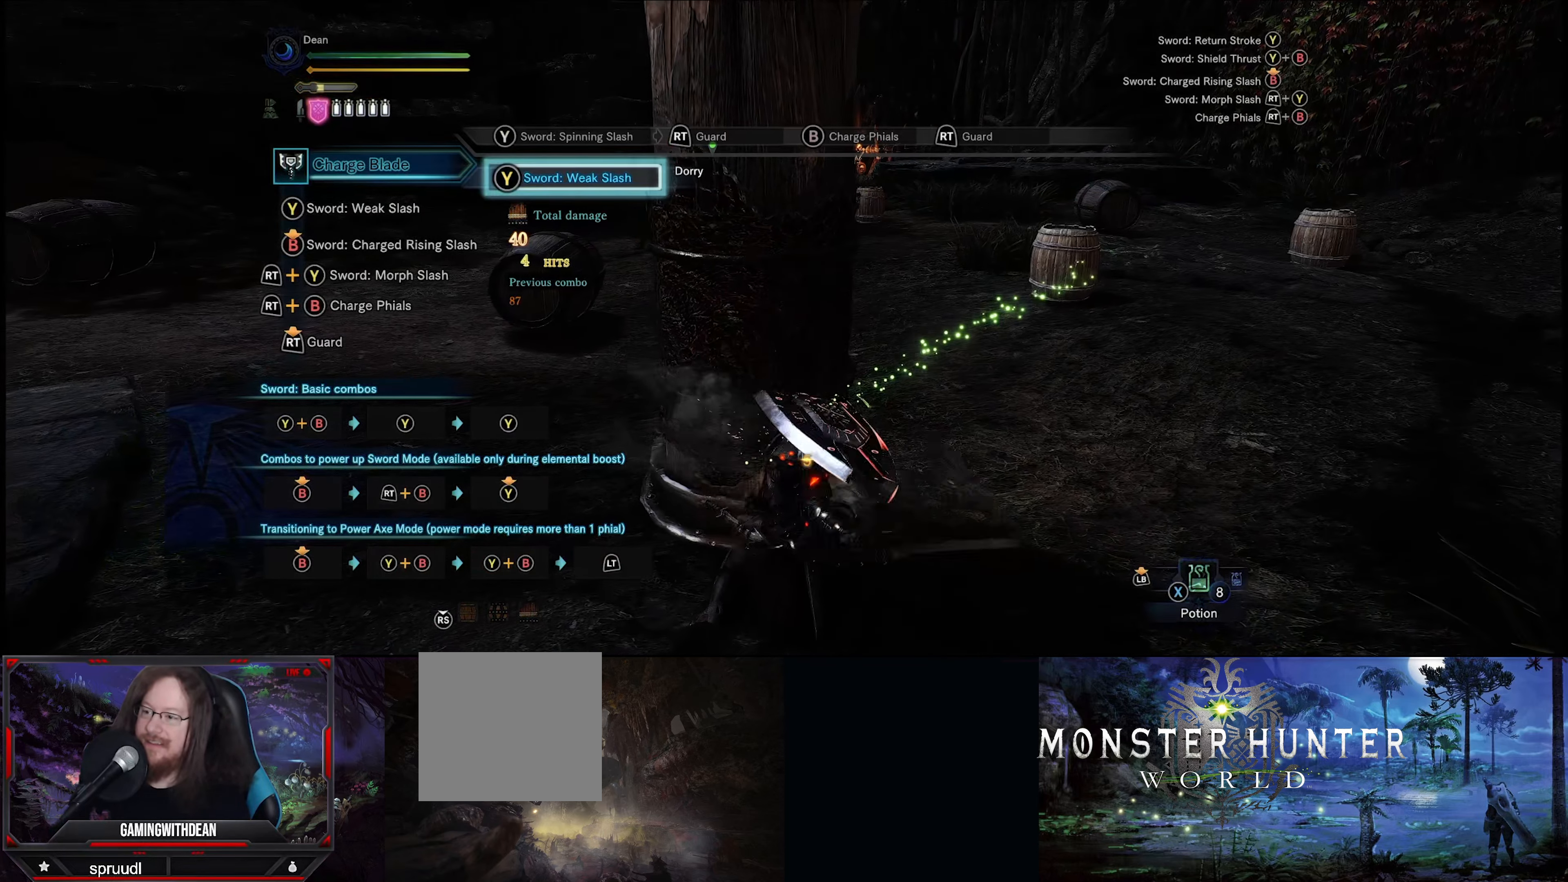
{"buttons": ["Y"], "left_stick": "center", "right_stick": "center", "events": [[17, "Y", "down"], [117, "Y", "up"], [184, "Y", "down"], [267, "Y", "up"], [334, "Y", "down"], [434, "Y", "up"], [500, "Y", "down"]]}
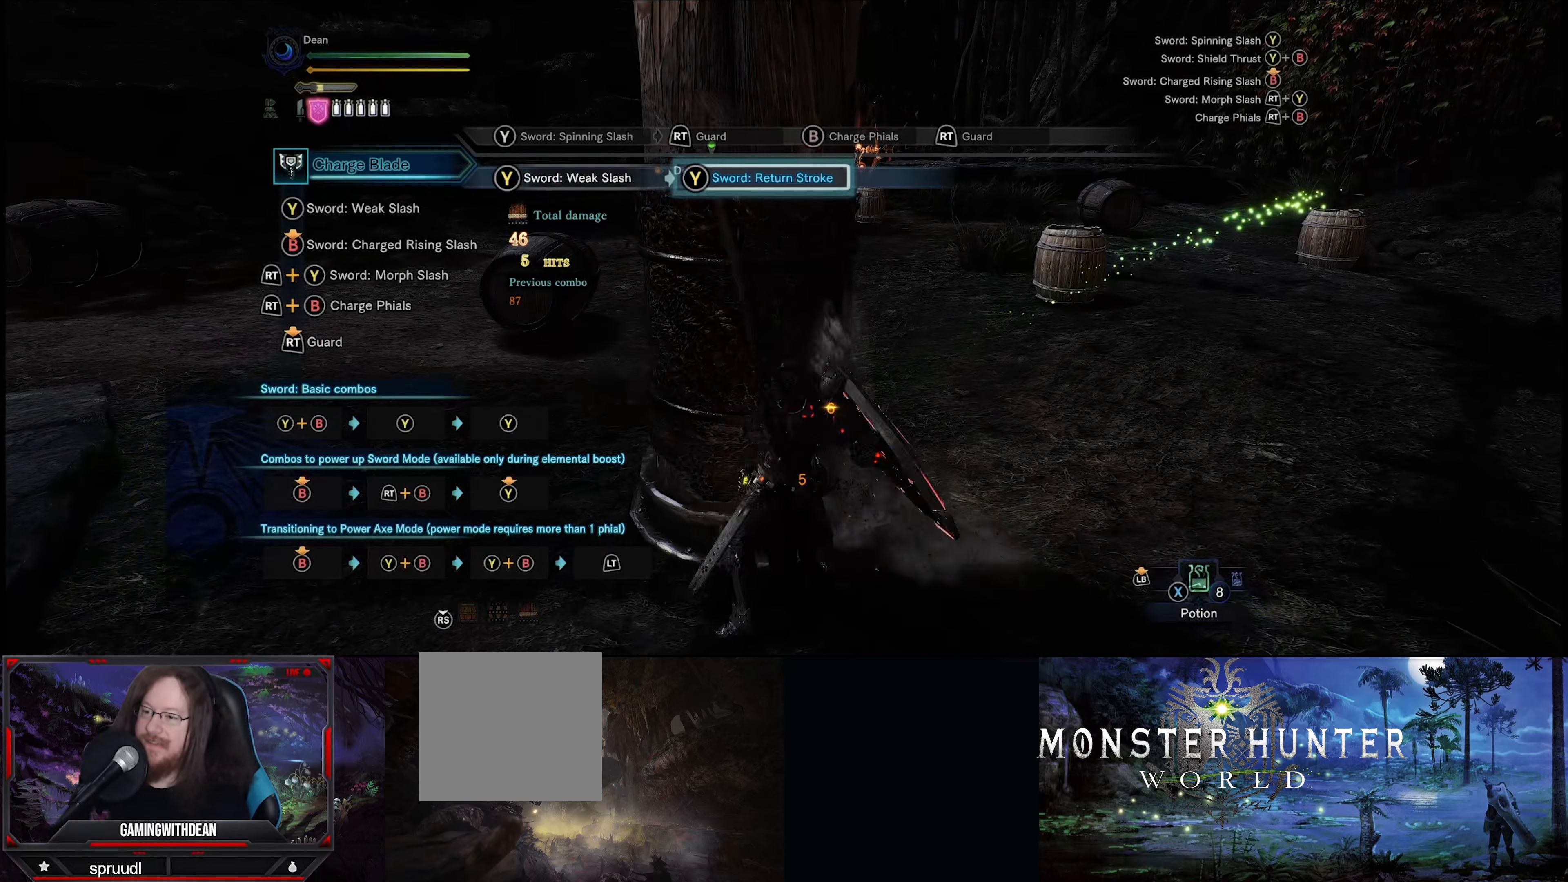
{"buttons": ["Y"], "left_stick": "center", "right_stick": "center", "events": [[84, "Y", "up"], [167, "Y", "down"], [250, "Y", "up"], [317, "Y", "down"], [417, "Y", "up"], [500, "Y", "down"]]}
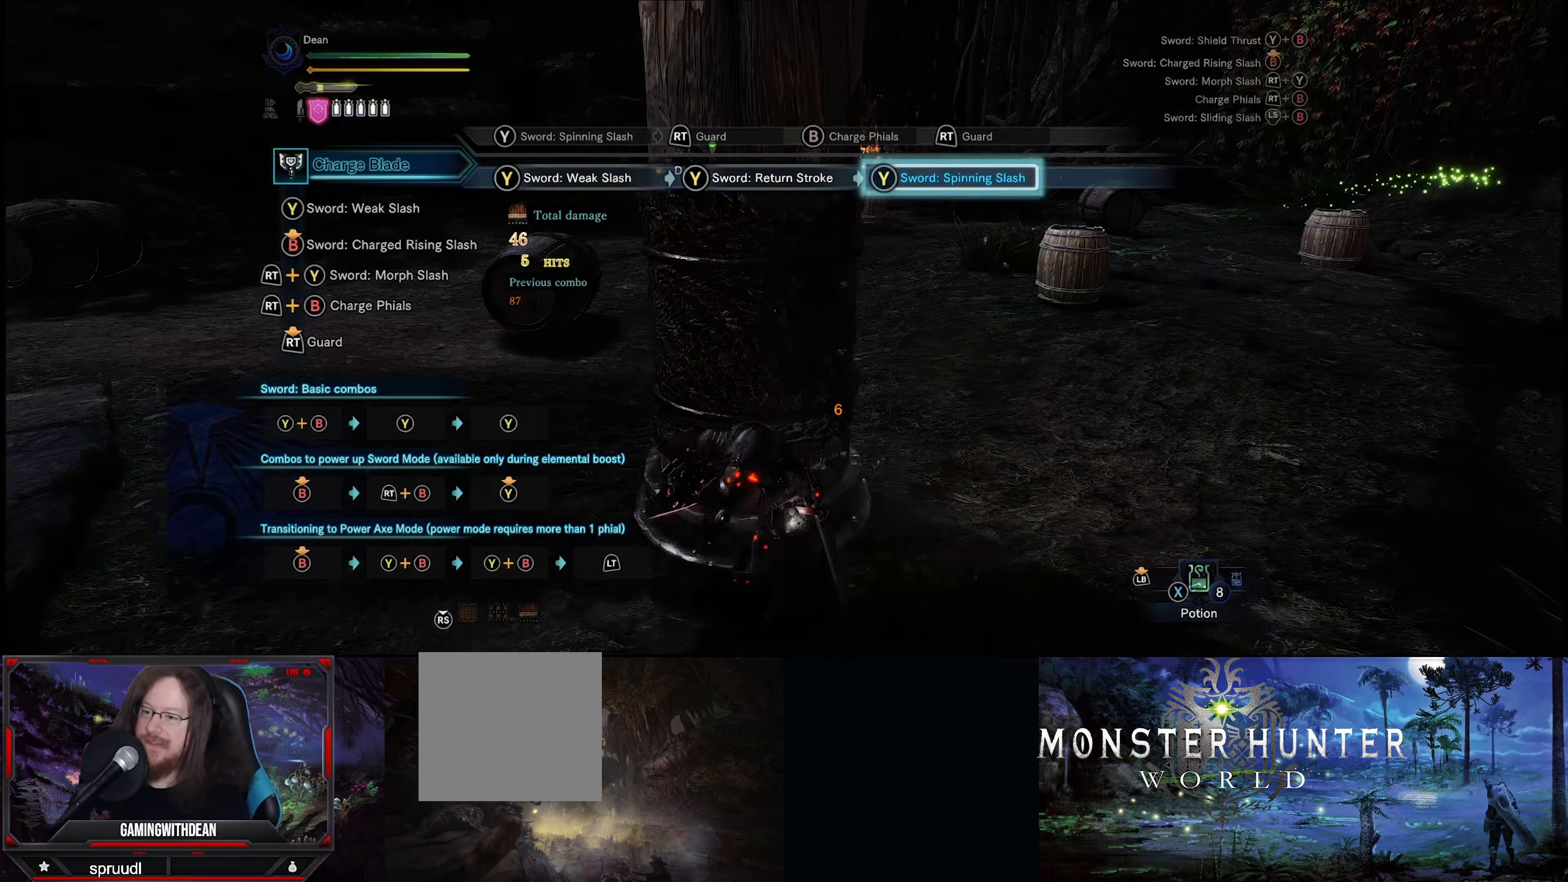
{"buttons": ["Y"], "left_stick": "center", "right_stick": "center", "events": [[84, "Y", "up"], [167, "Y", "down"], [267, "Y", "up"], [317, "Y", "down"], [417, "Y", "up"], [484, "Y", "down"]]}
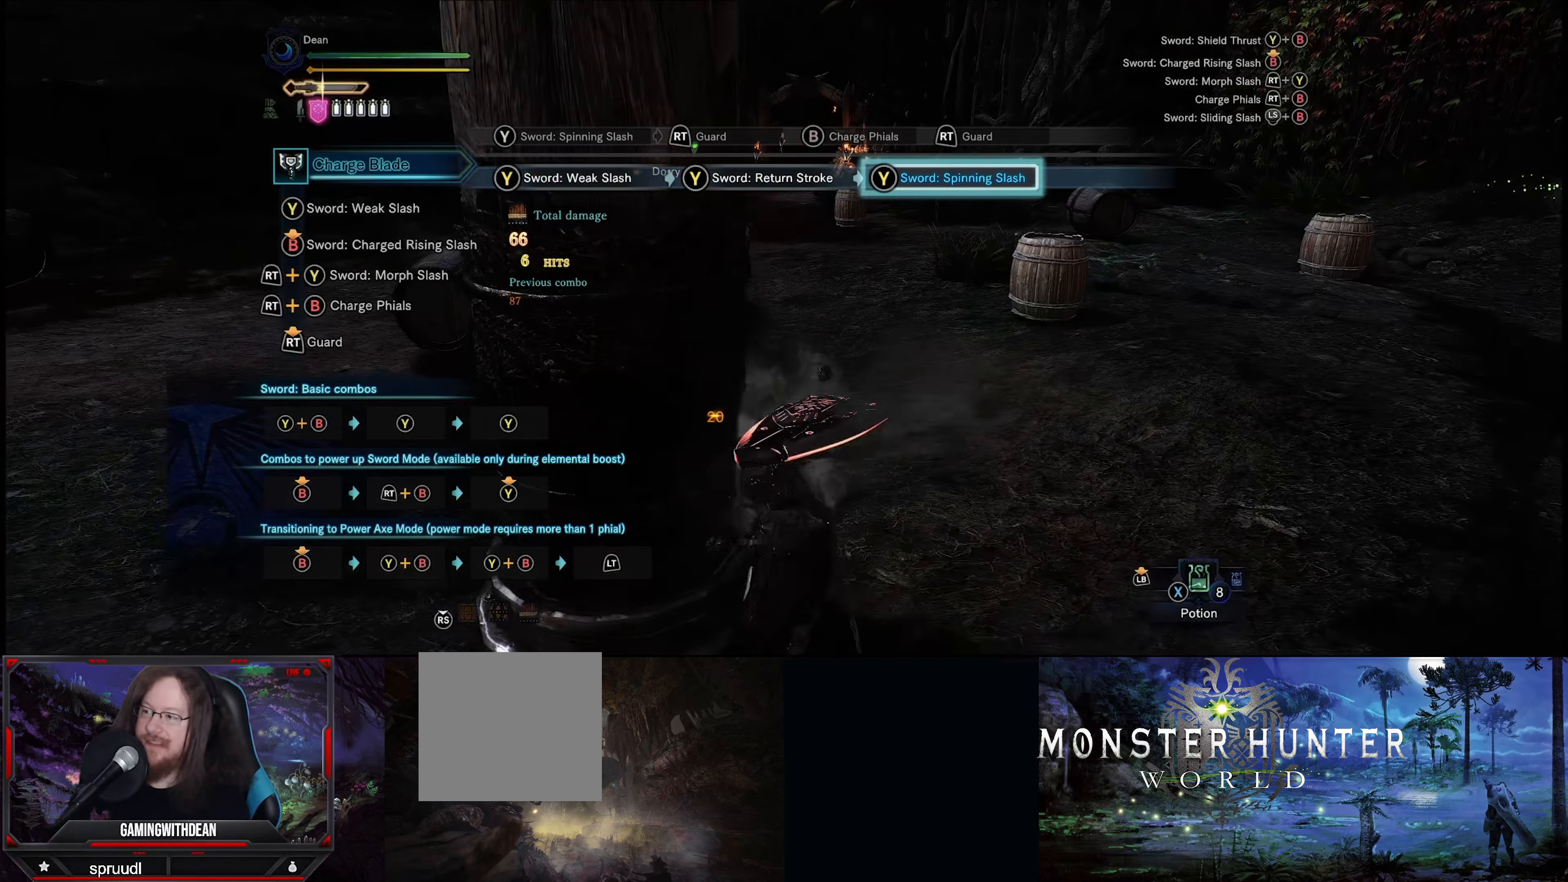
{"buttons": [], "left_stick": "left", "right_stick": "left", "events": [[84, "Y", "up"], [167, "Y", "down"], [234, "Y", "up"], [384, "left_stick", "left"], [400, "right_stick", "left"]]}
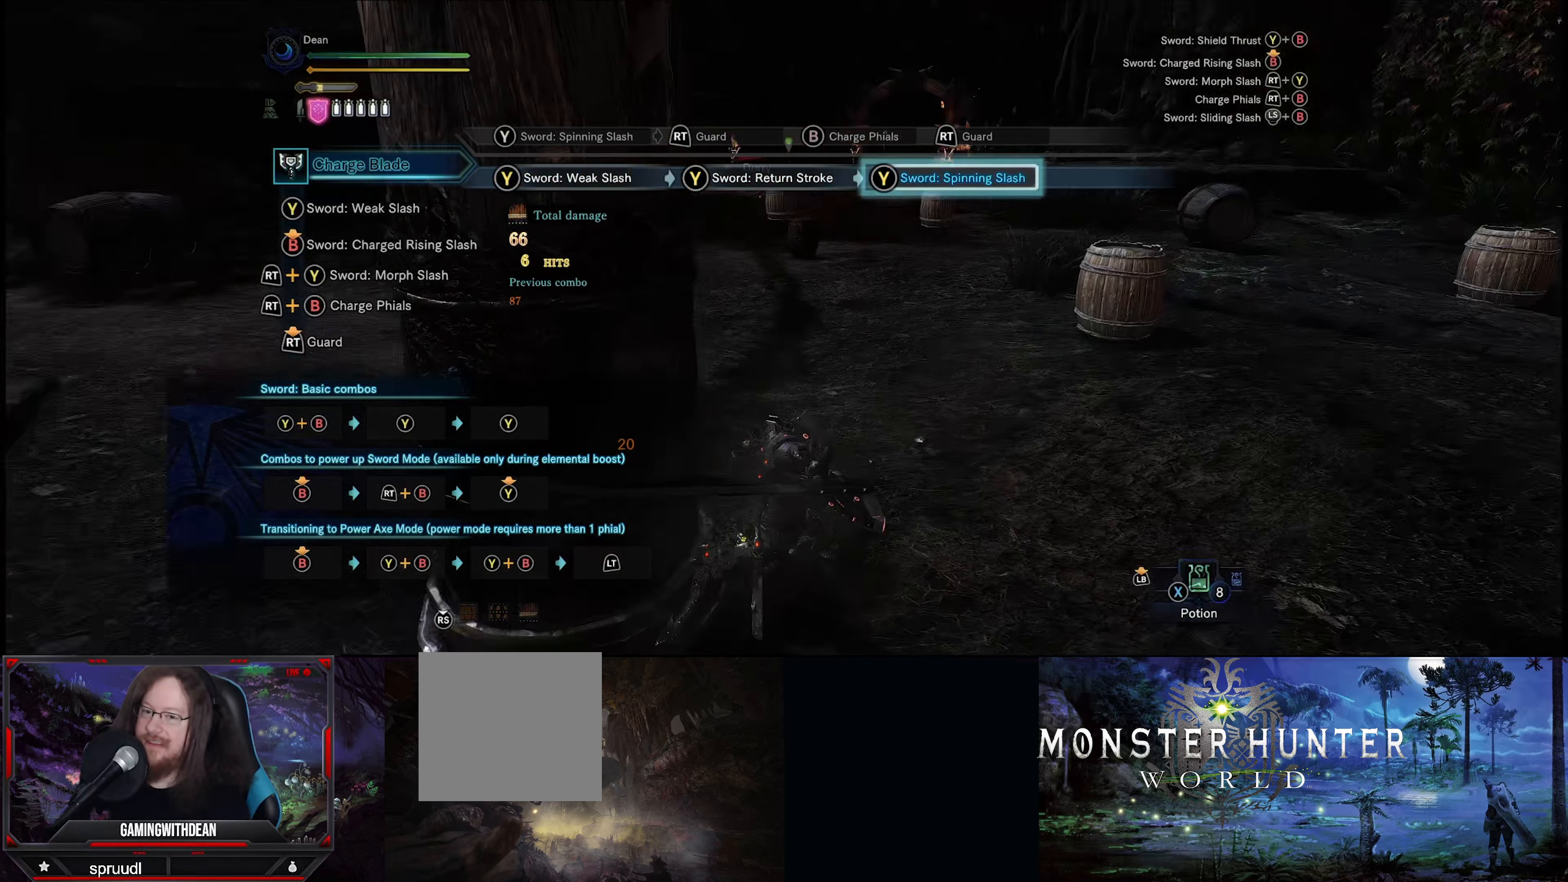
{"buttons": [], "left_stick": "up-left", "right_stick": "left", "events": [[400, "left_stick", "up-left"]]}
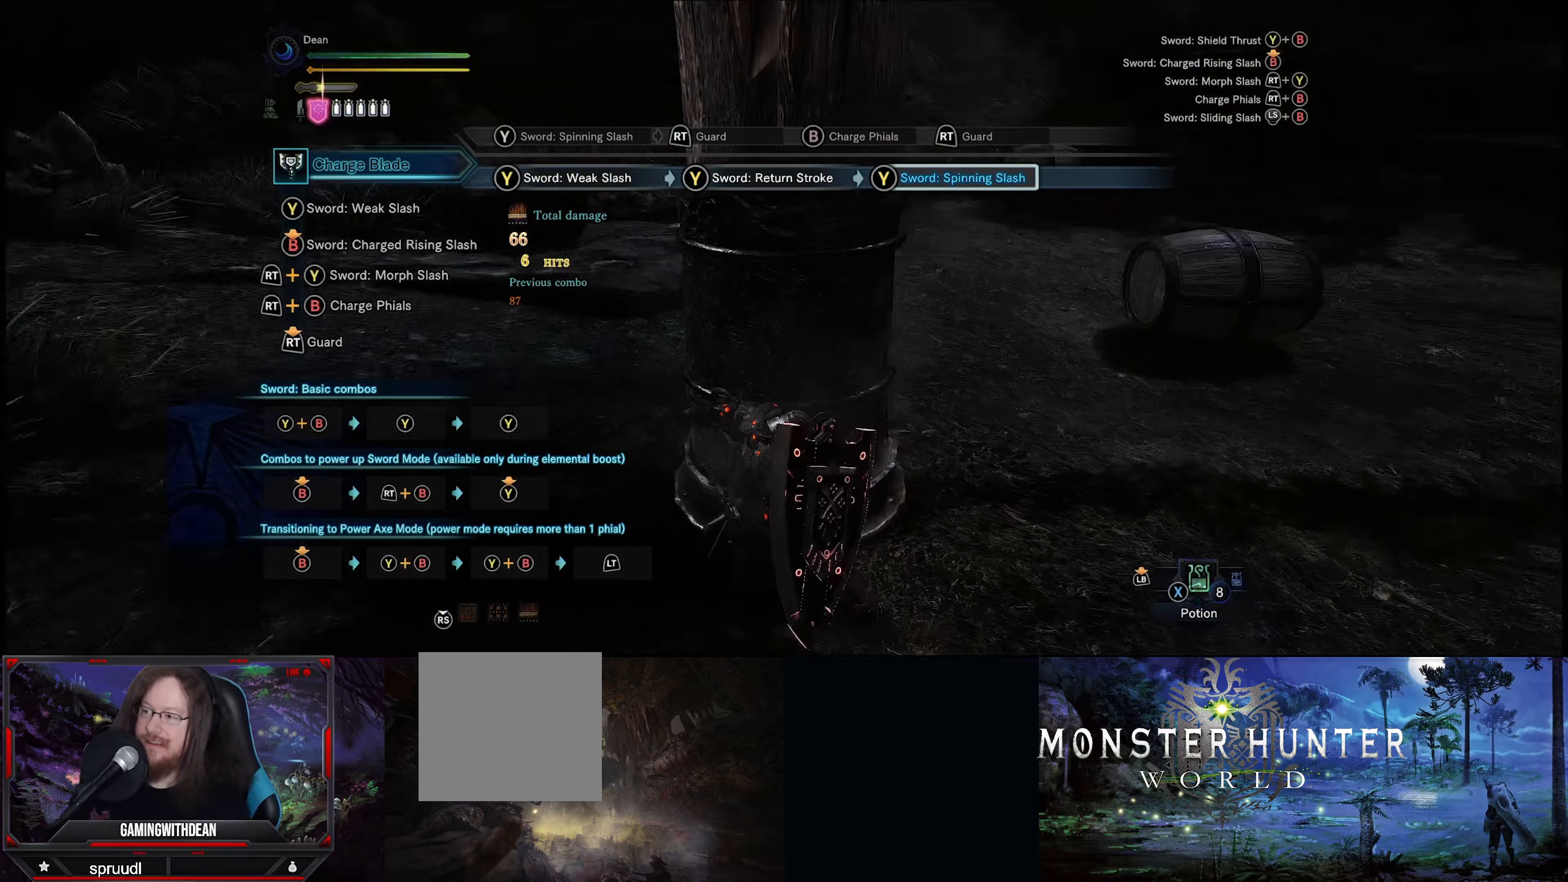
{"buttons": [], "left_stick": "up", "right_stick": "center", "events": [[66, "right_stick", "center"], [166, "B", "down"], [250, "left_stick", "up"], [266, "B", "up"], [383, "B", "down"], [466, "B", "up"]]}
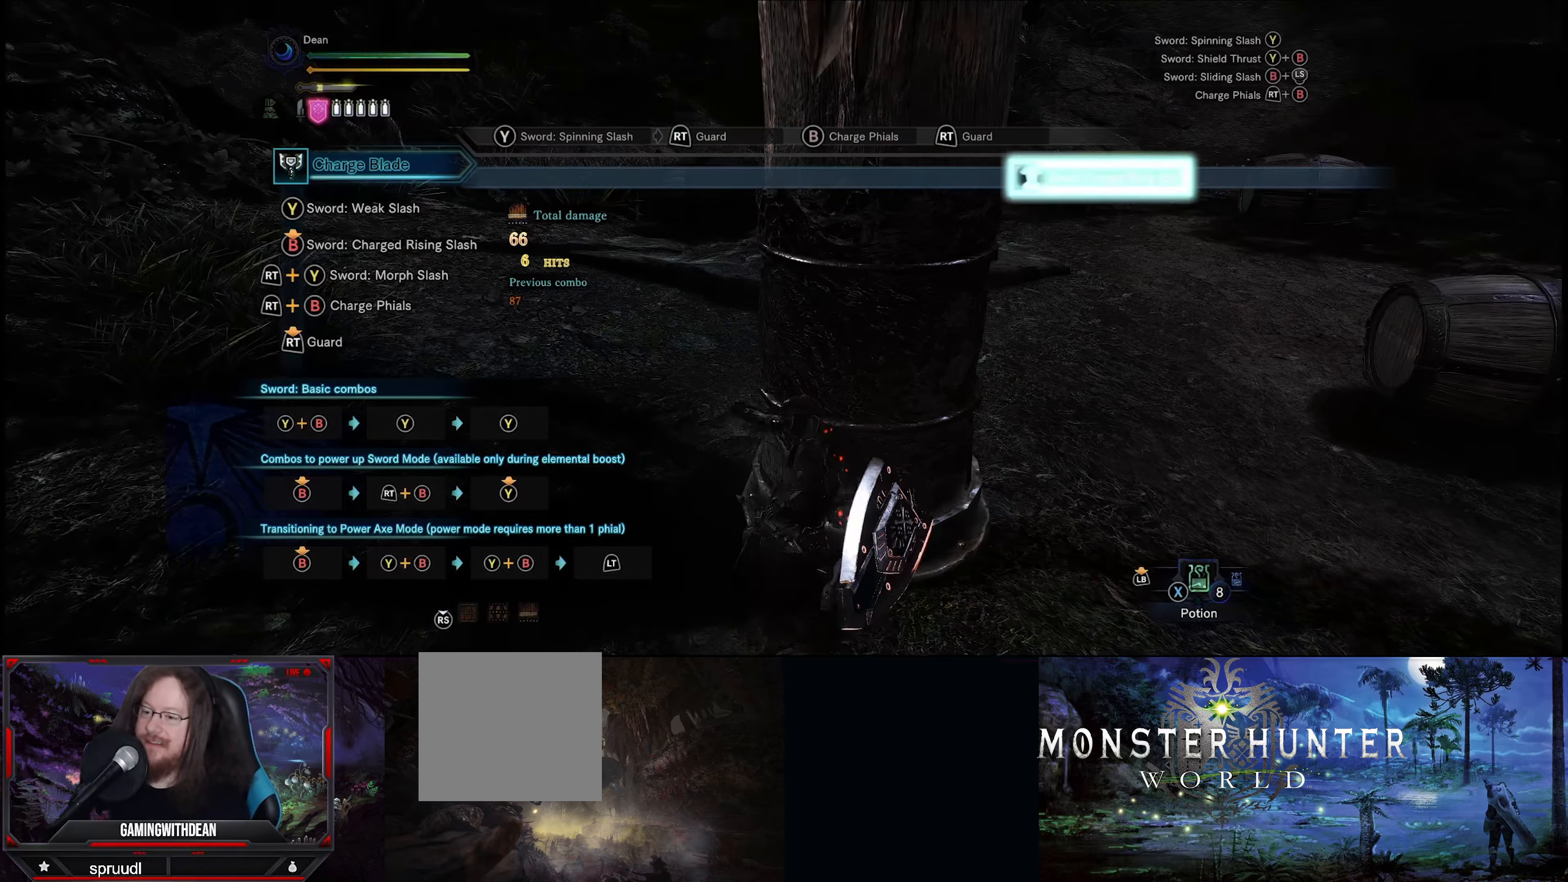
{"buttons": ["B"], "left_stick": "up-left", "right_stick": "center", "events": [[50, "B", "down"], [83, "B", "up"], [166, "B", "down"], [350, "left_stick", "up-left"], [383, "B", "up"], [500, "B", "down"]]}
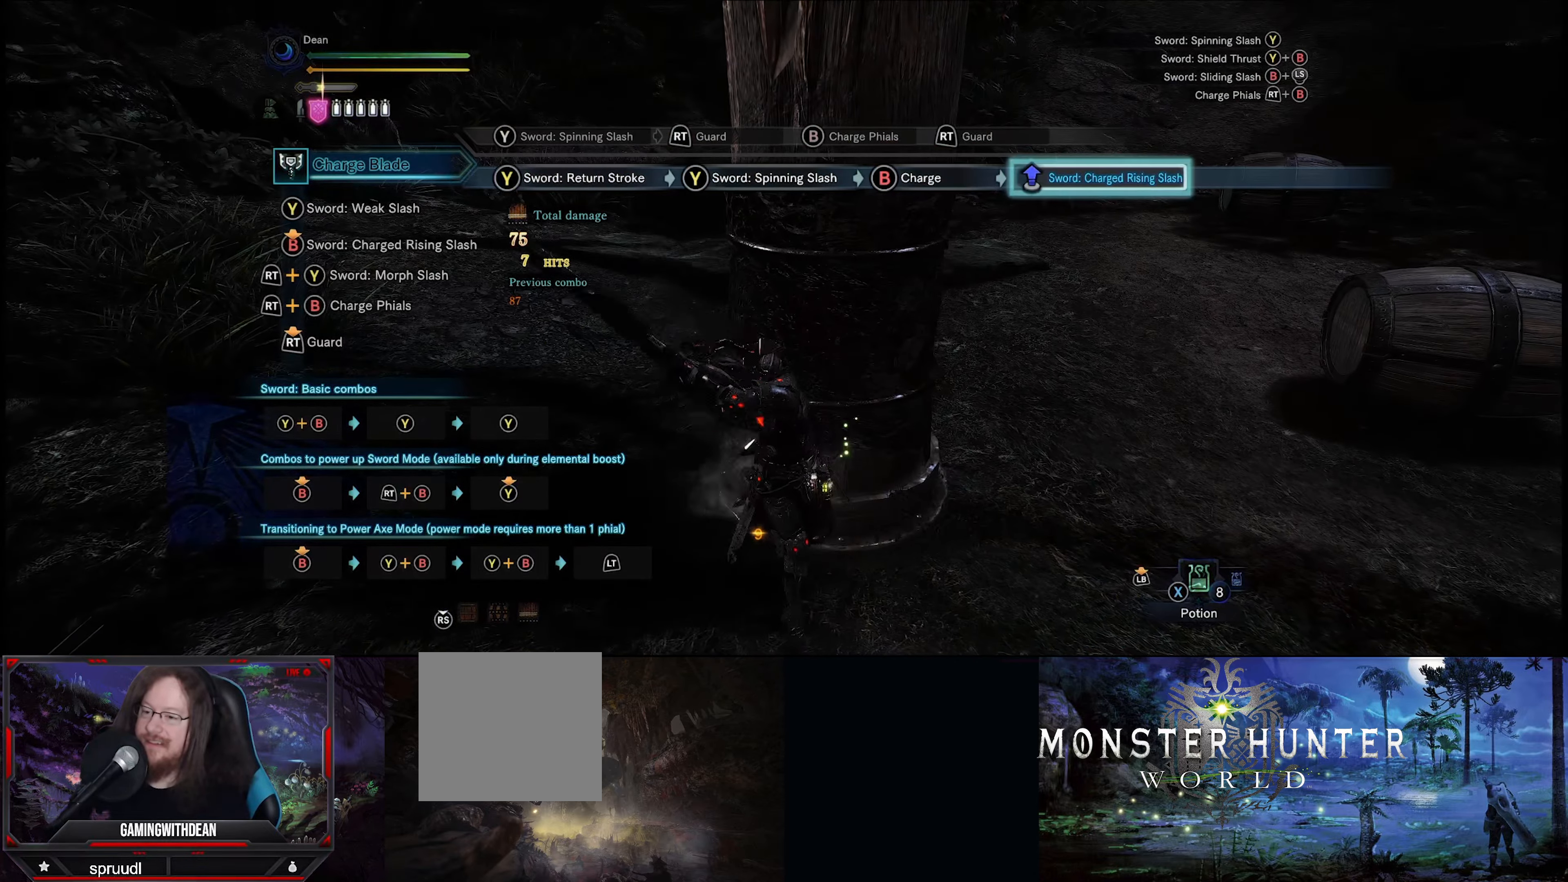
{"buttons": ["B"], "left_stick": "up", "right_stick": "center", "events": [[66, "B", "up"], [133, "B", "down"], [250, "B", "up"], [316, "B", "down"], [416, "B", "up"], [466, "left_stick", "up"], [483, "B", "down"]]}
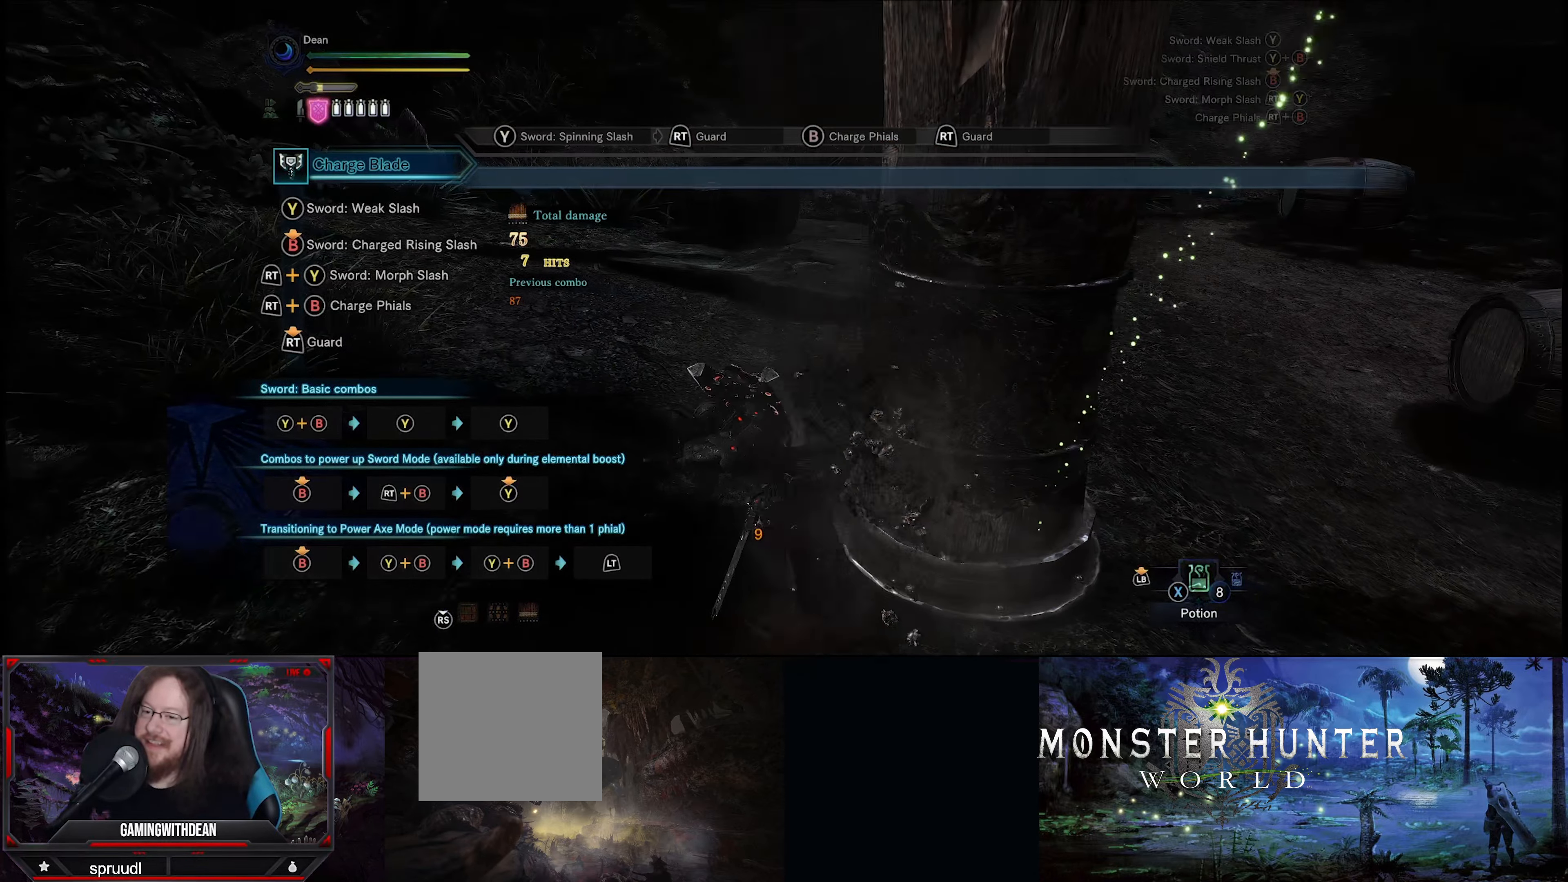
{"buttons": ["B"], "left_stick": "right", "right_stick": "center", "events": [[100, "B", "up"], [166, "B", "down"], [183, "left_stick", "up-right"], [316, "left_stick", "right"]]}
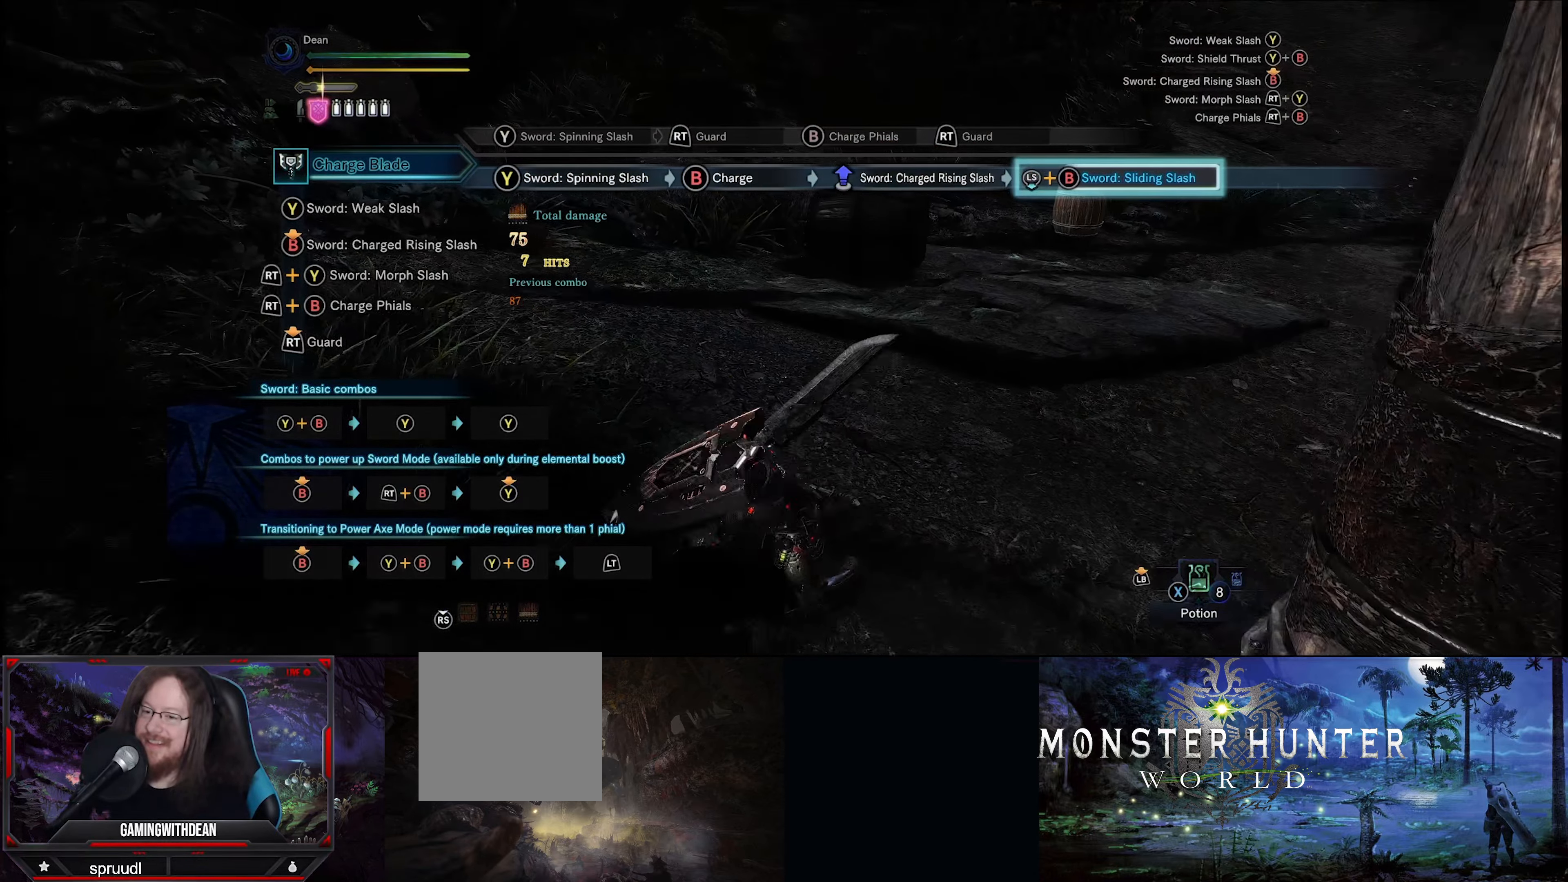
{"buttons": [], "left_stick": "right", "right_stick": "center", "events": [[500, "B", "up"]]}
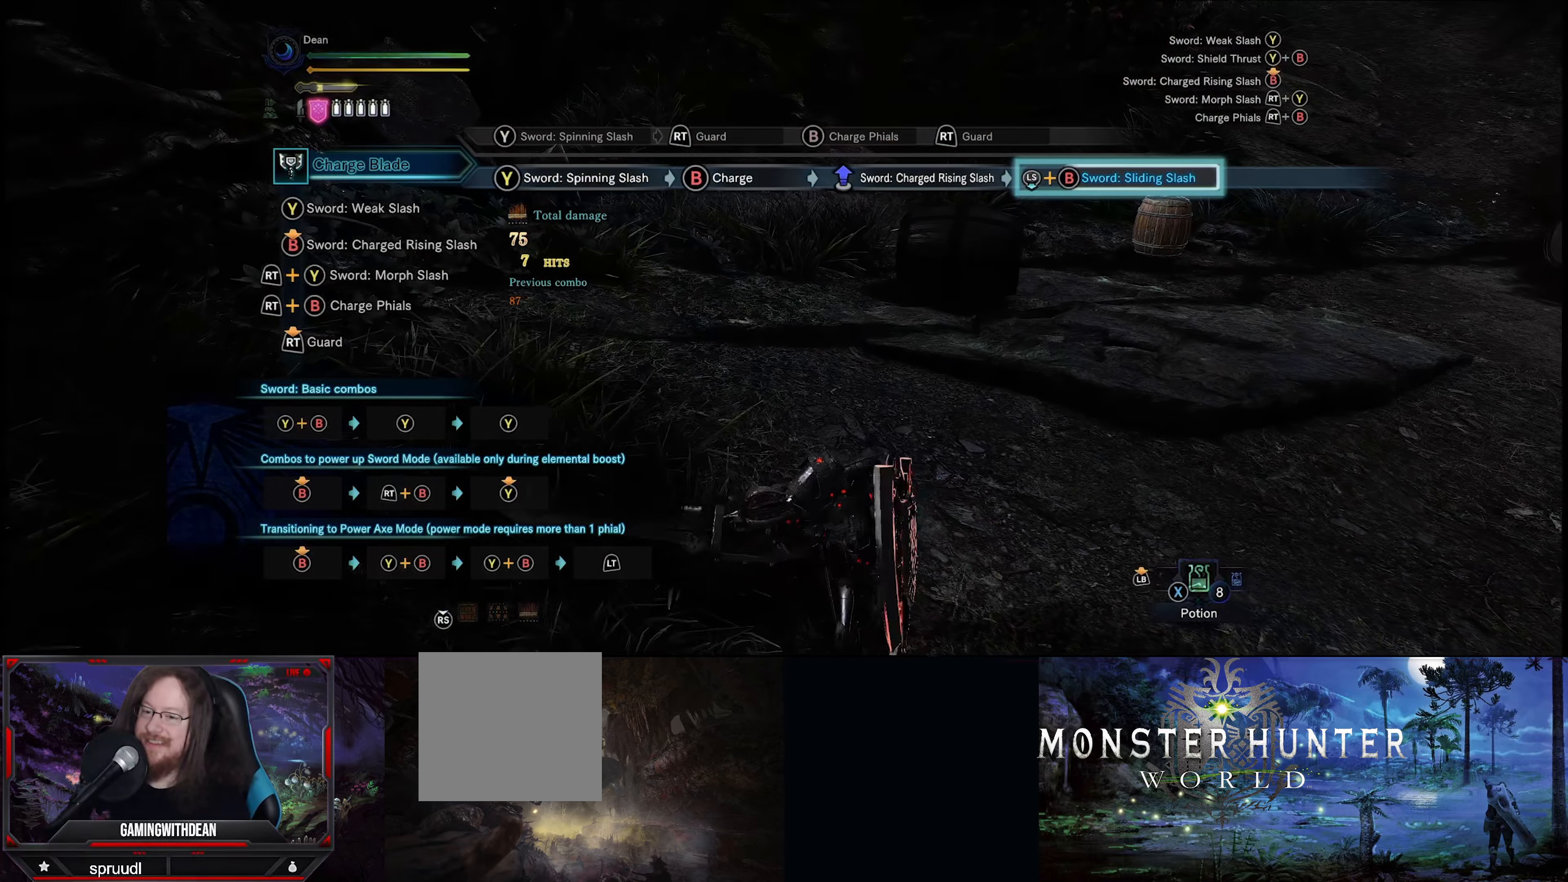
{"buttons": [], "left_stick": "up-right", "right_stick": "right", "events": [[183, "right_stick", "right"], [483, "left_stick", "up-right"]]}
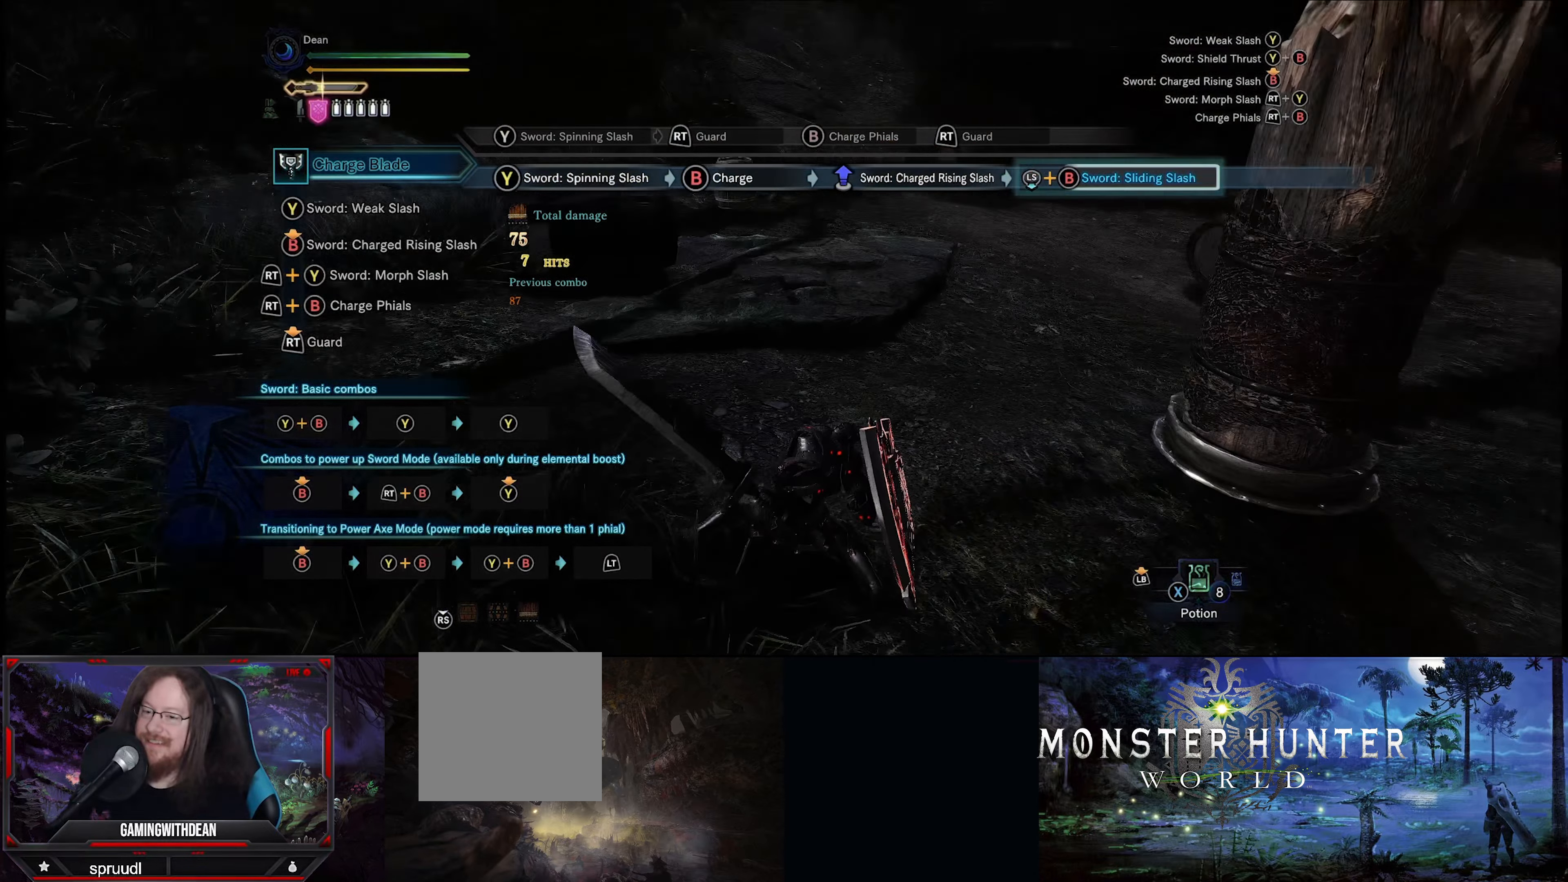
{"buttons": [], "left_stick": "up", "right_stick": "center", "events": [[333, "left_stick", "up"], [400, "right_stick", "center"]]}
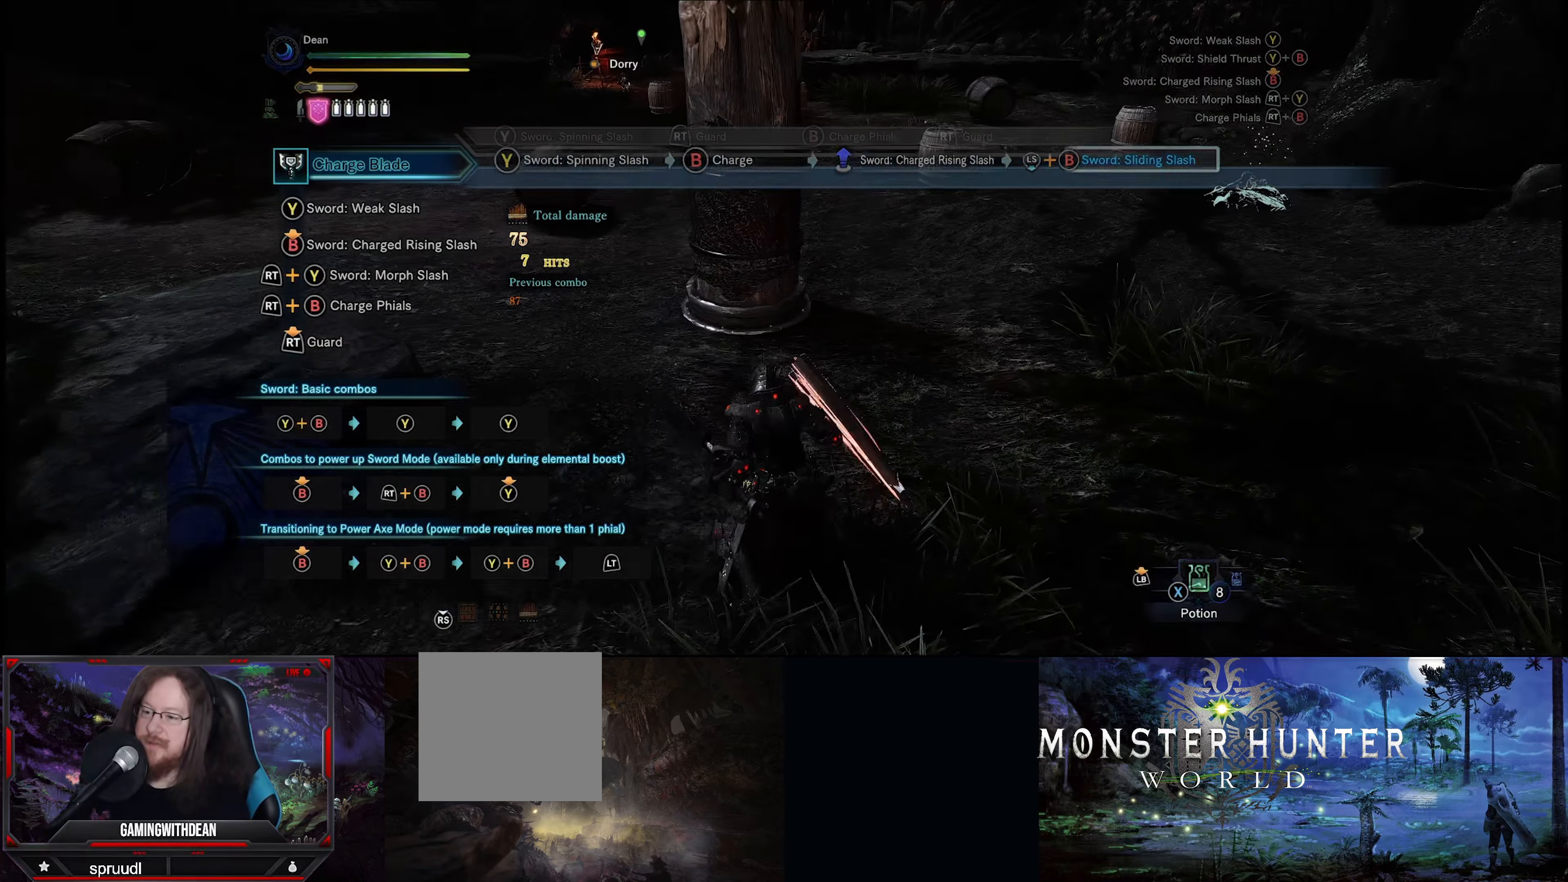
{"buttons": ["B"], "left_stick": "up", "right_stick": "center", "events": [[317, "B", "down"]]}
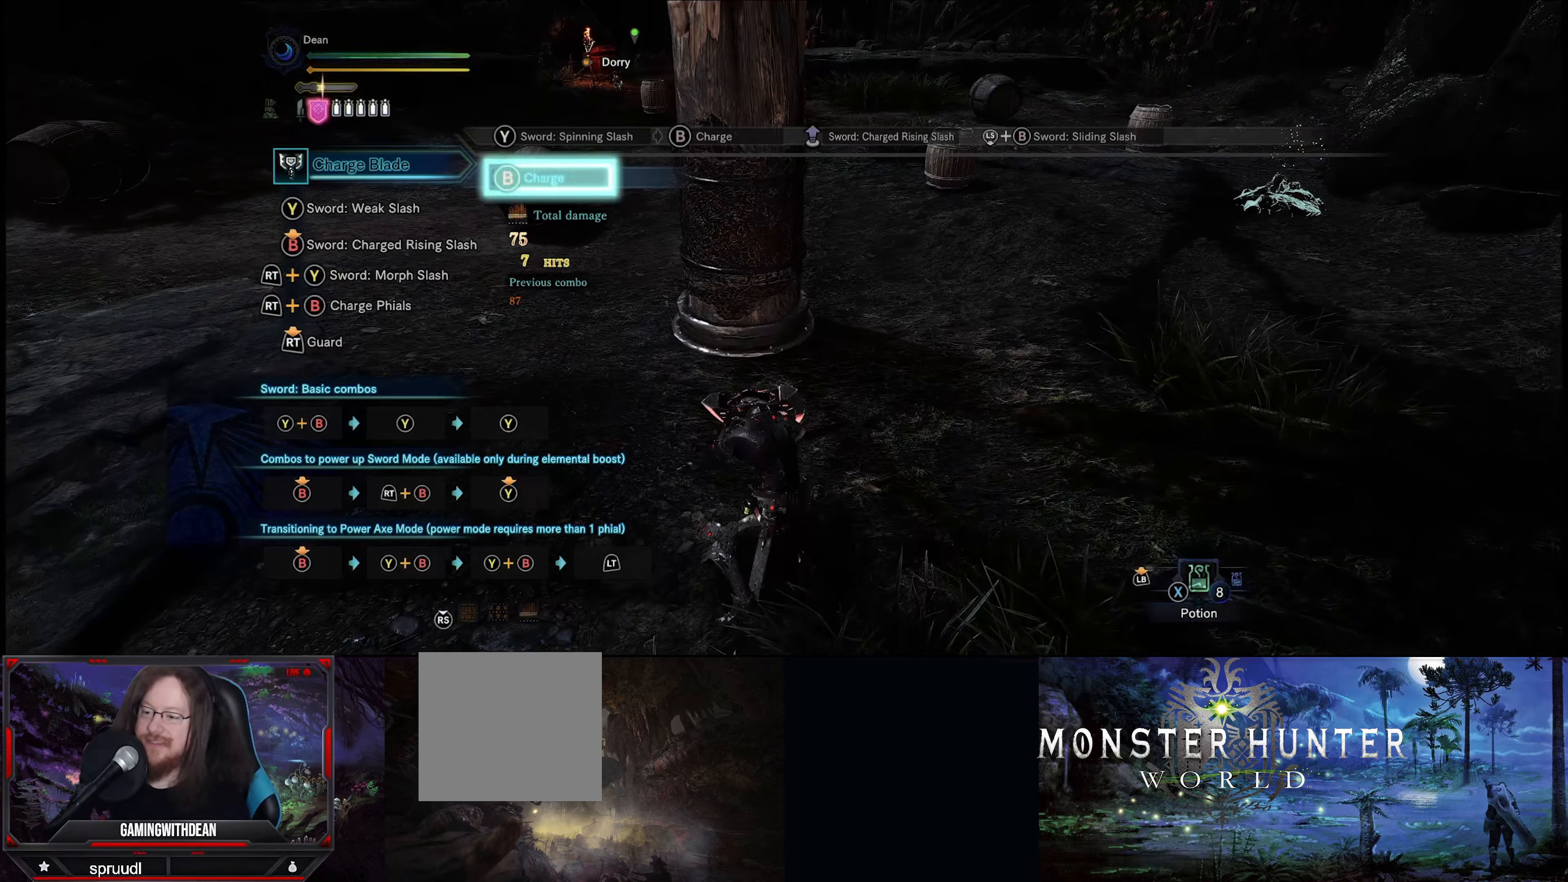
{"buttons": ["B"], "left_stick": "center", "right_stick": "center", "events": [[133, "left_stick", "center"]]}
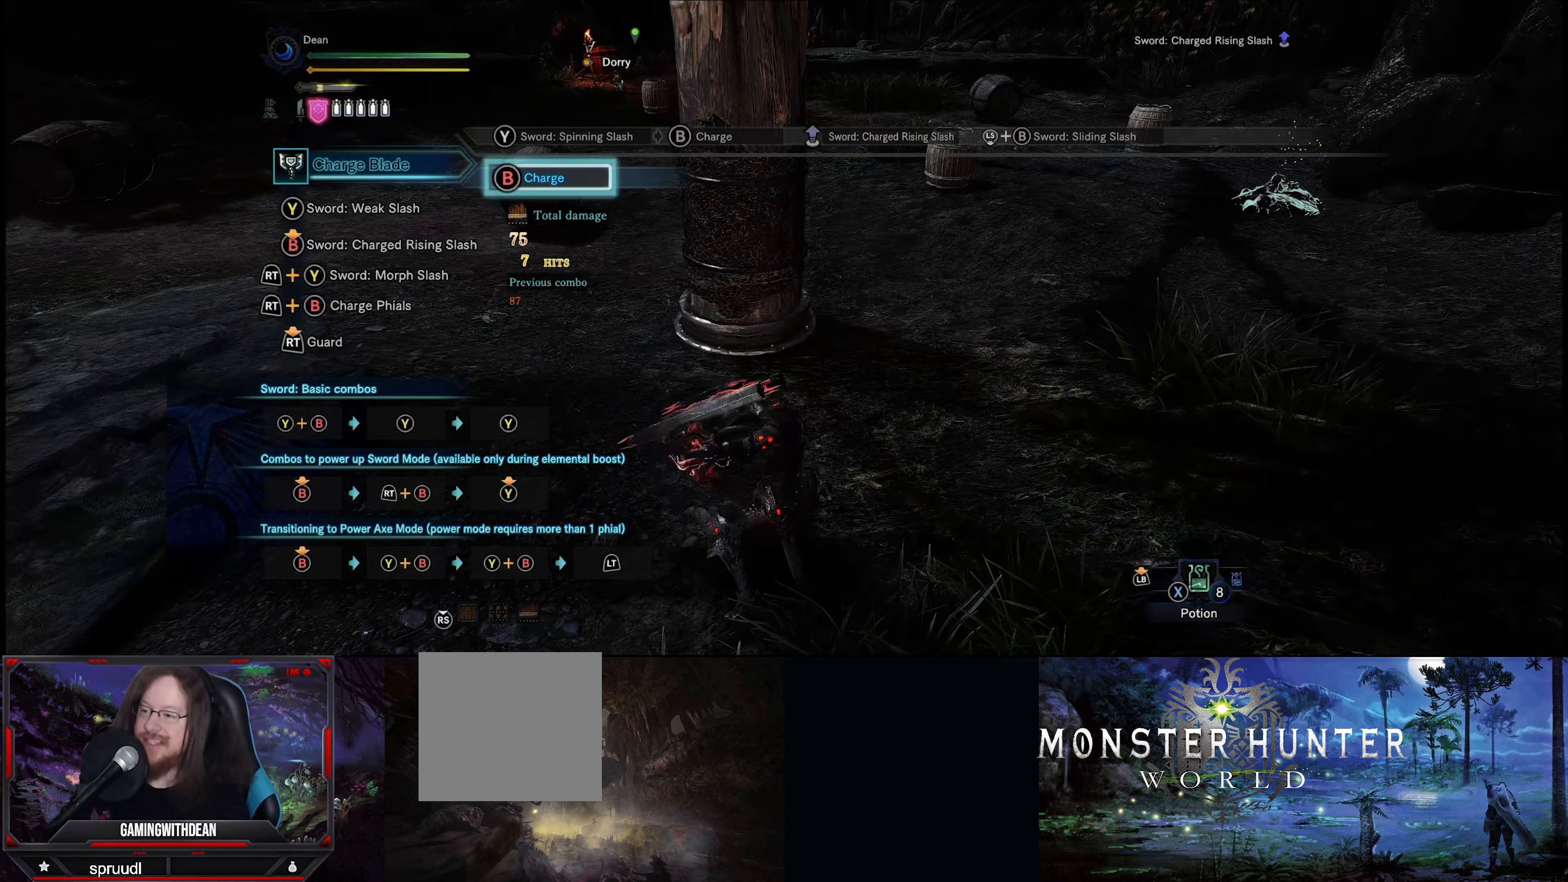
{"buttons": [], "left_stick": "center", "right_stick": "center", "events": [[483, "B", "up"]]}
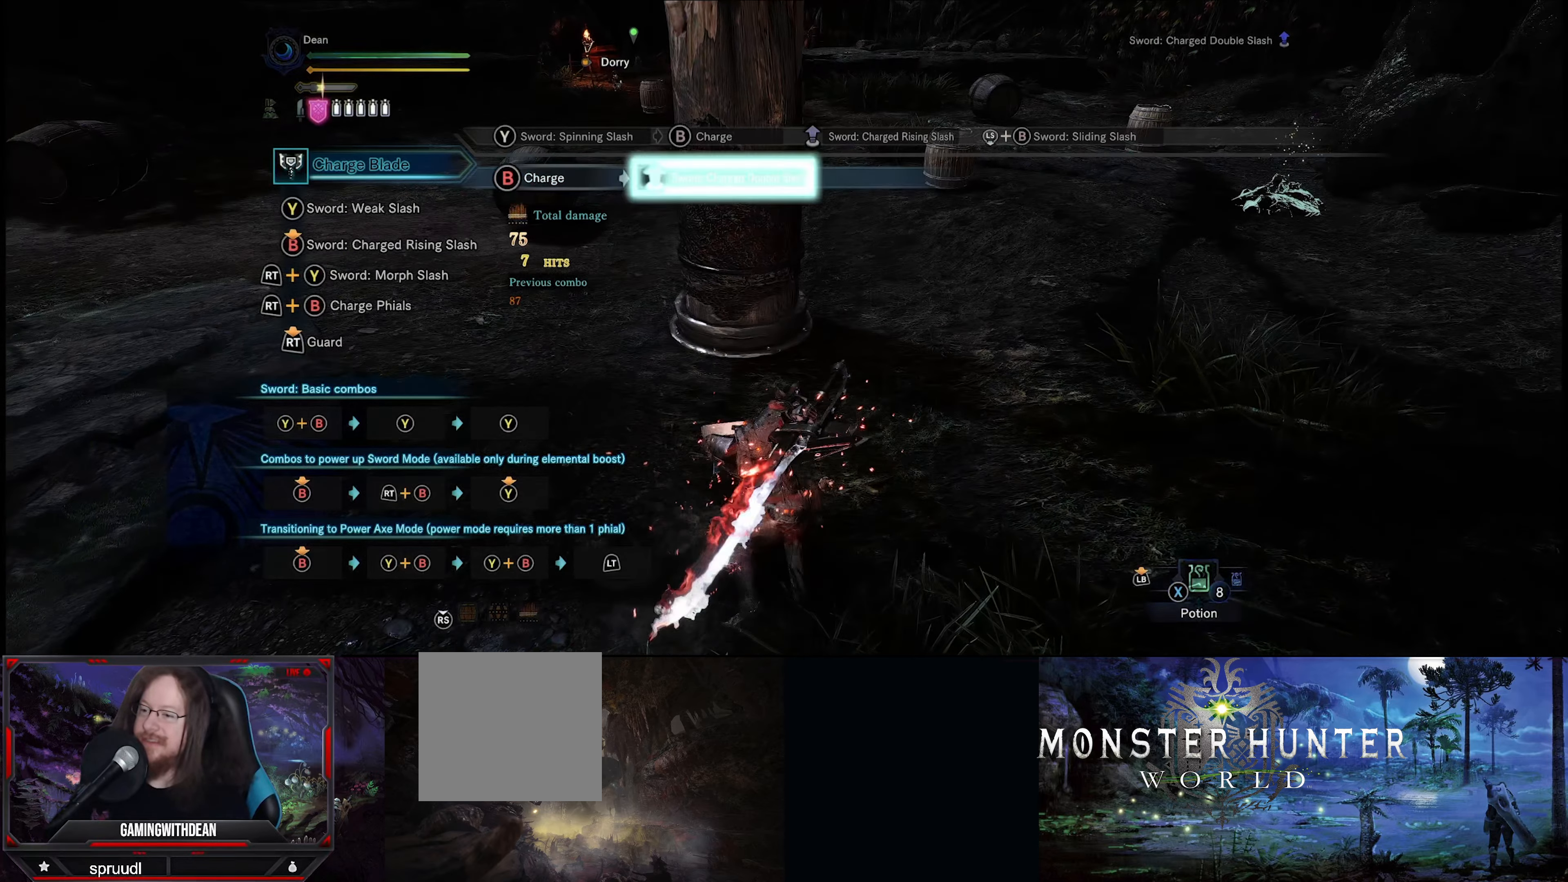
{"buttons": [], "left_stick": "center", "right_stick": "center", "events": []}
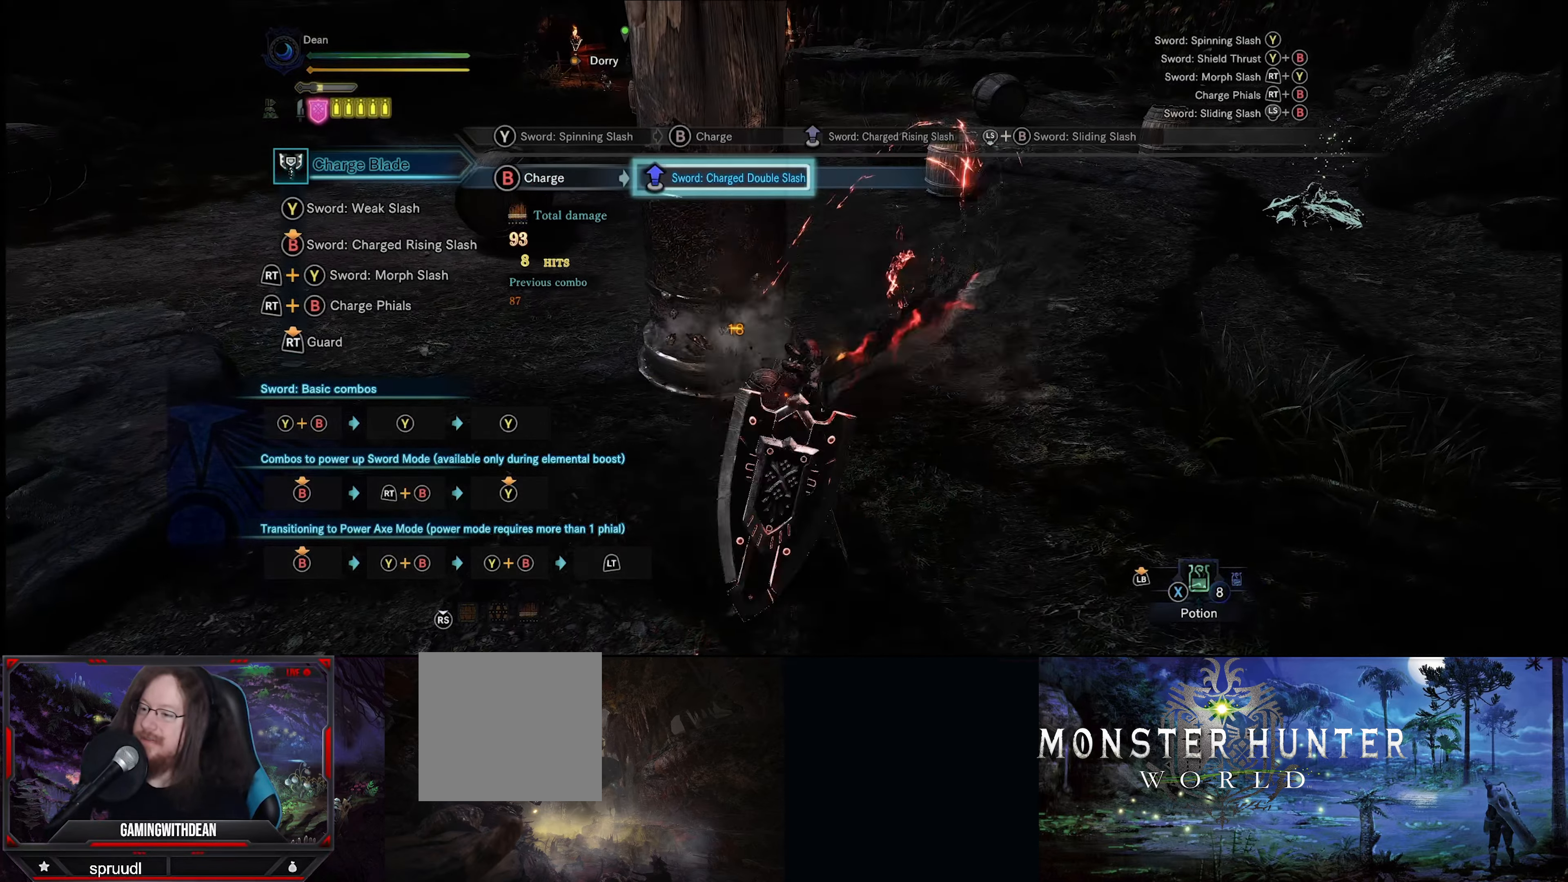
{"buttons": ["Y"], "left_stick": "center", "right_stick": "center", "events": [[100, "Y", "down"], [217, "Y", "up"], [283, "Y", "down"], [367, "Y", "up"], [500, "Y", "down"]]}
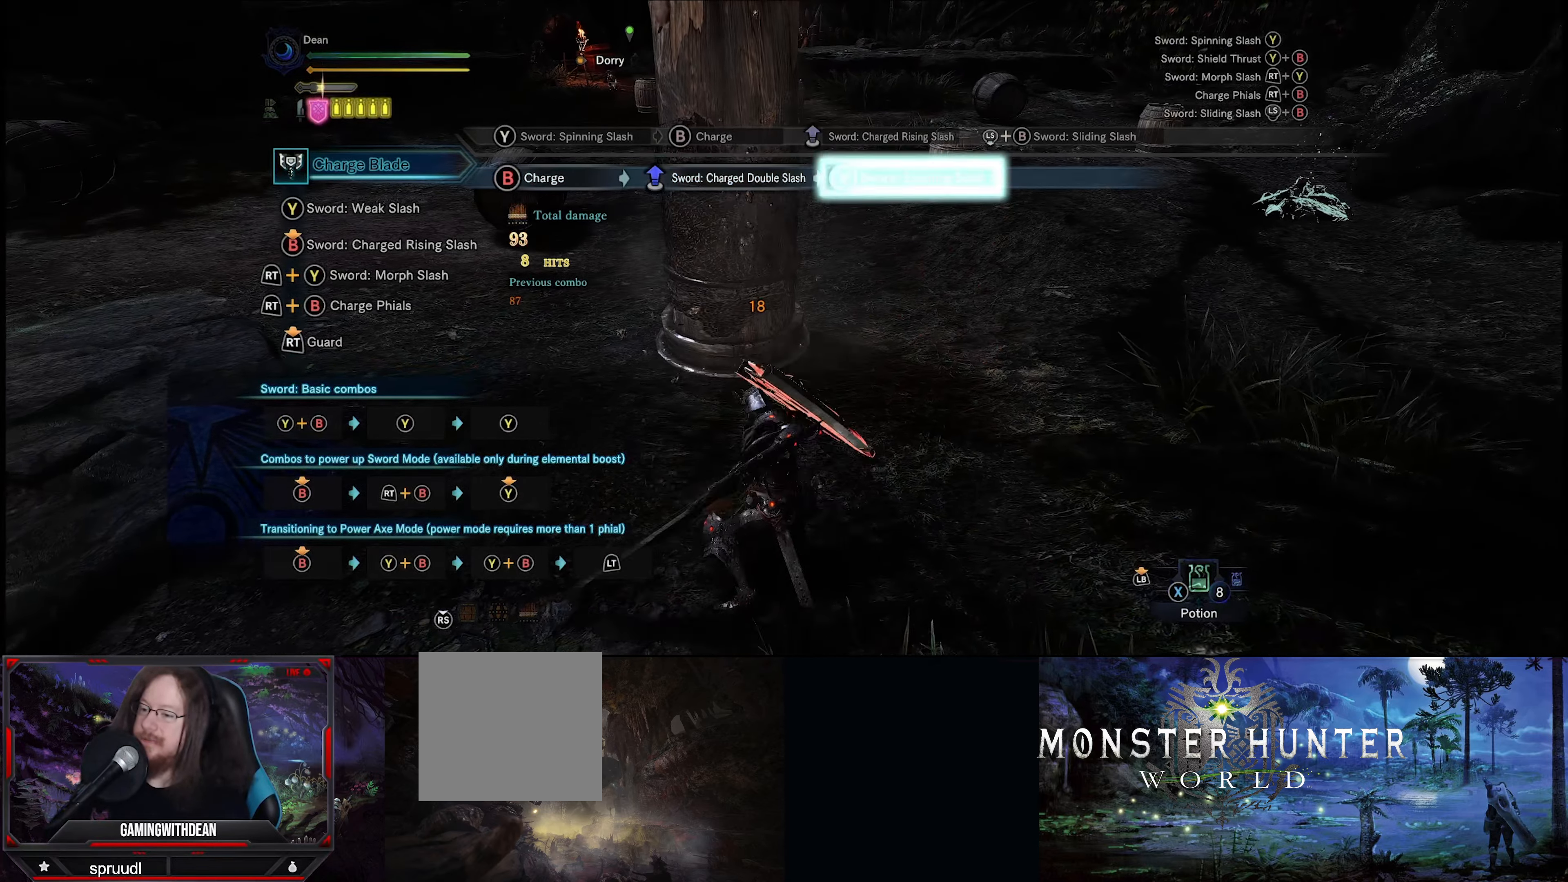
{"buttons": [], "left_stick": "center", "right_stick": "center", "events": [[50, "Y", "up"], [83, "left_stick", "up-left"], [183, "Y", "down"], [267, "Y", "up"], [350, "Y", "down"], [433, "Y", "up"], [467, "left_stick", "center"]]}
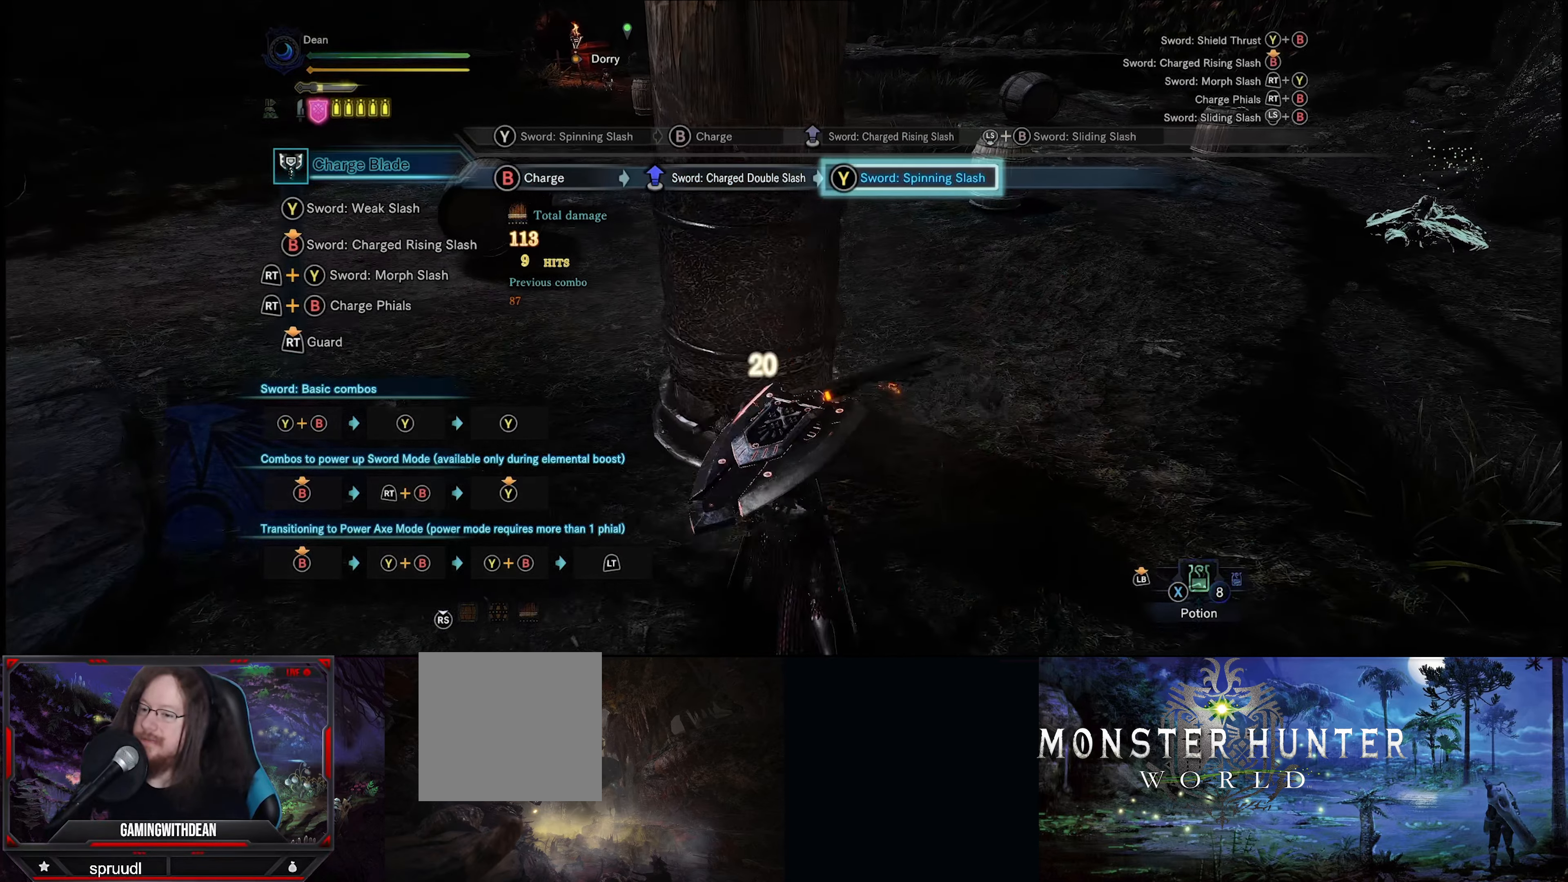
{"buttons": ["Y"], "left_stick": "center", "right_stick": "center", "events": [[17, "Y", "down"], [100, "Y", "up"], [167, "Y", "down"], [283, "Y", "up"], [350, "Y", "down"], [433, "Y", "up"], [500, "Y", "down"]]}
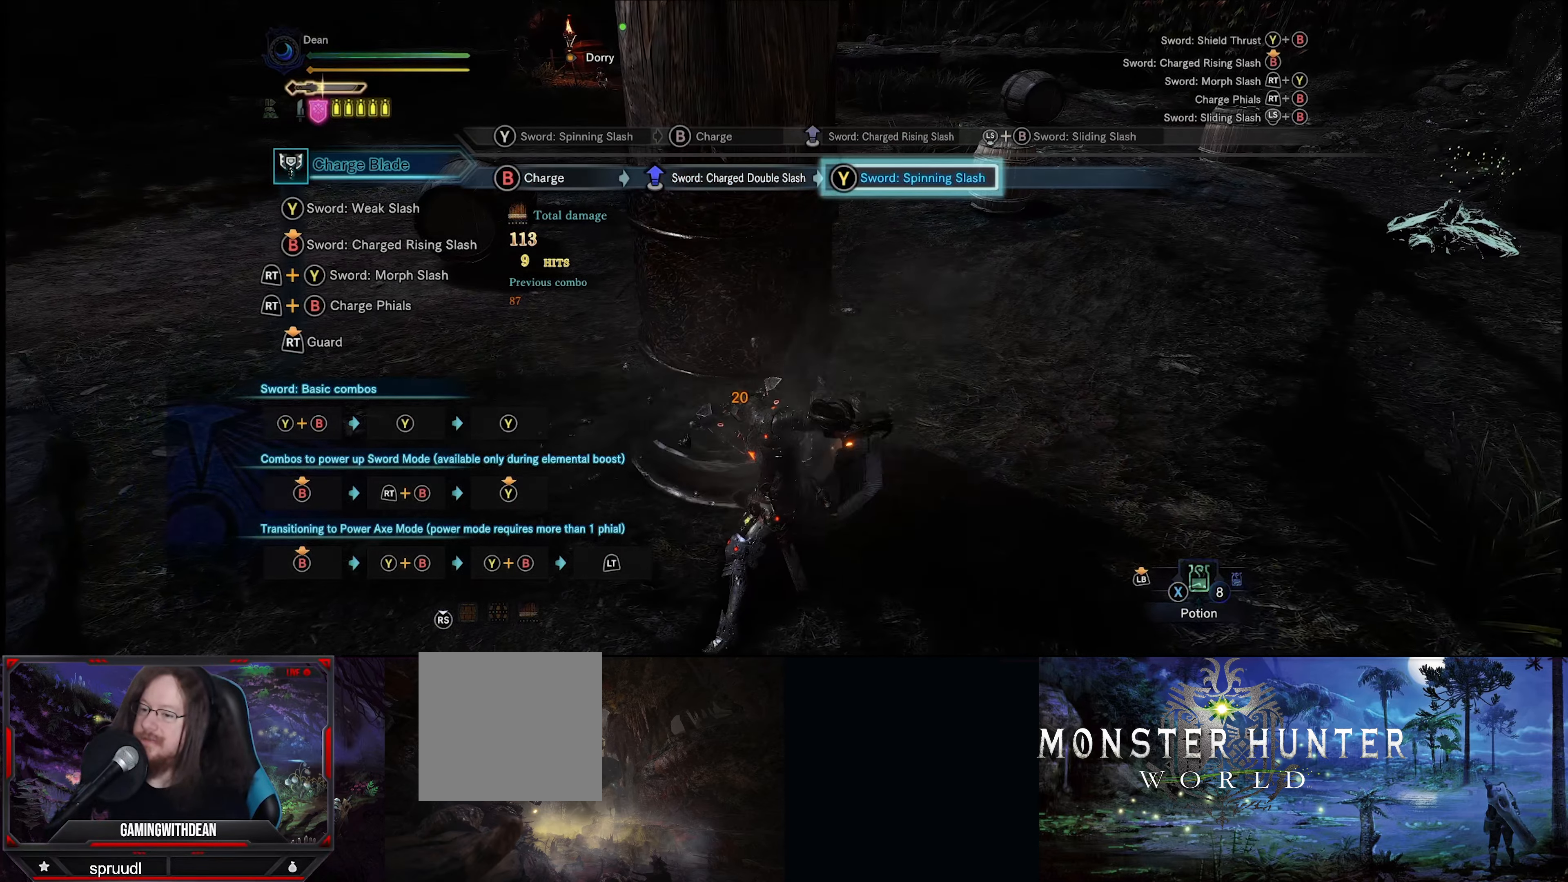
{"buttons": ["Y"], "left_stick": "center", "right_stick": "center", "events": [[100, "Y", "up"], [167, "Y", "down"], [267, "Y", "up"], [333, "Y", "down"], [417, "Y", "up"], [500, "Y", "down"]]}
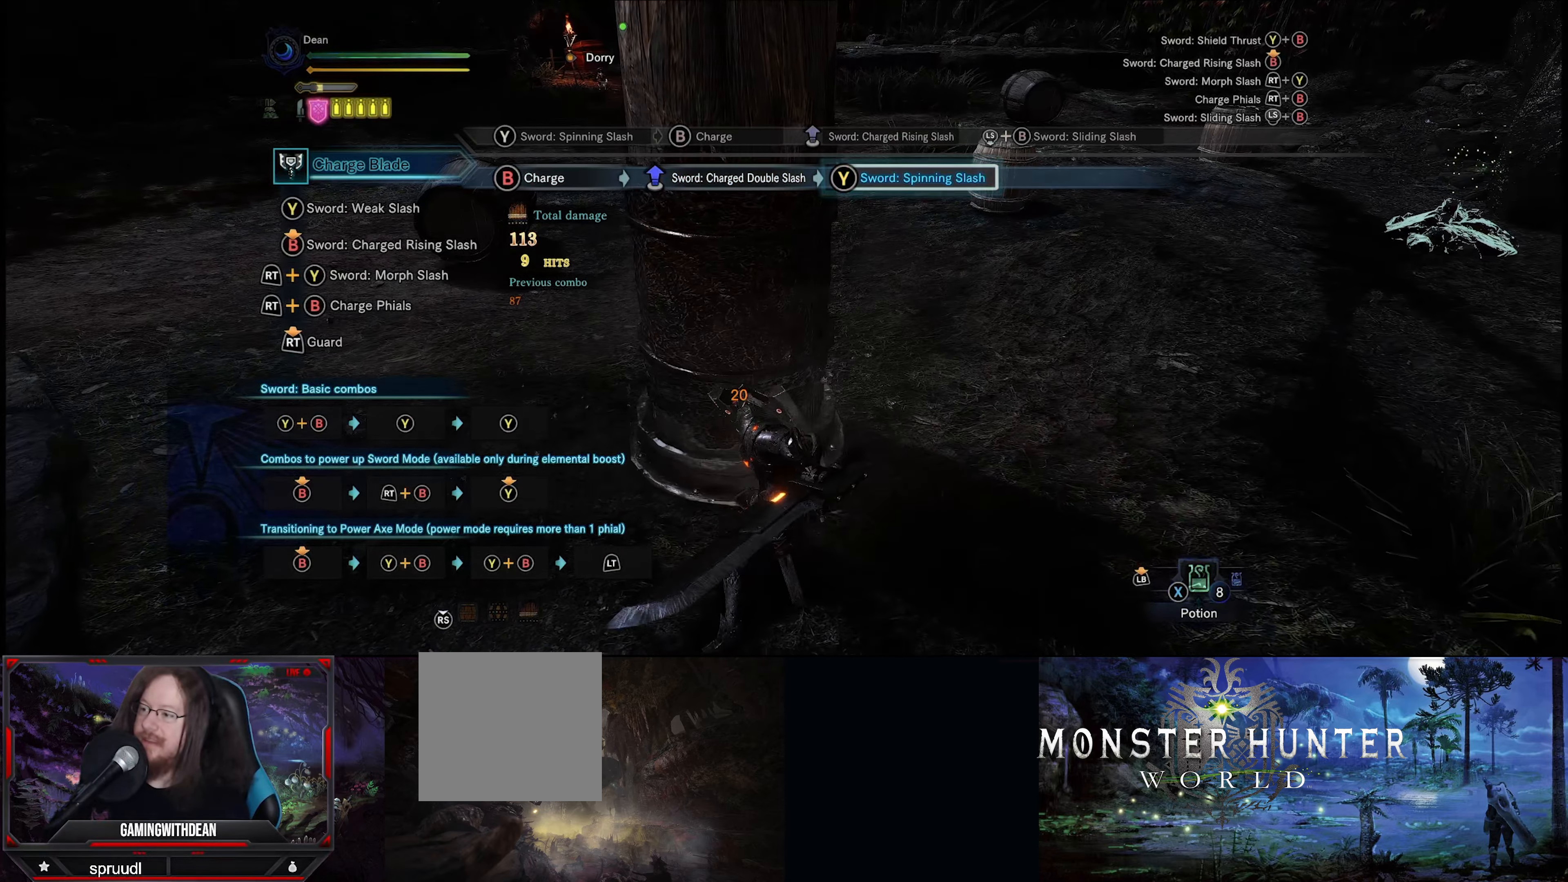
{"buttons": ["Y"], "left_stick": "center", "right_stick": "center", "events": [[50, "Y", "up"], [417, "Y", "down"]]}
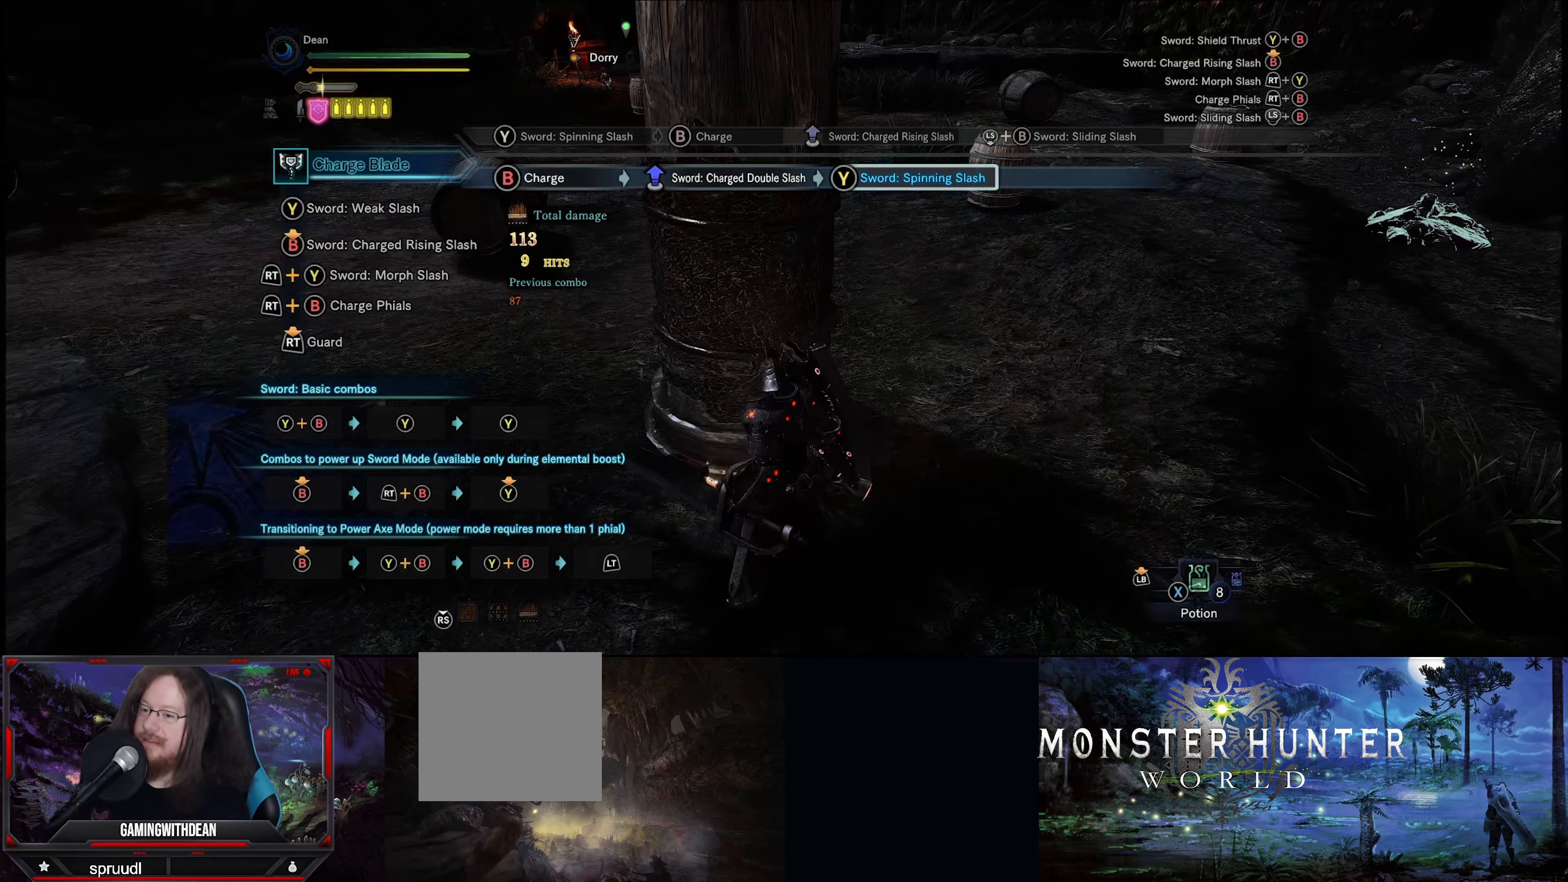
{"buttons": [], "left_stick": "center", "right_stick": "center", "events": [[34, "Y", "up"], [300, "Y", "down"], [417, "Y", "up"]]}
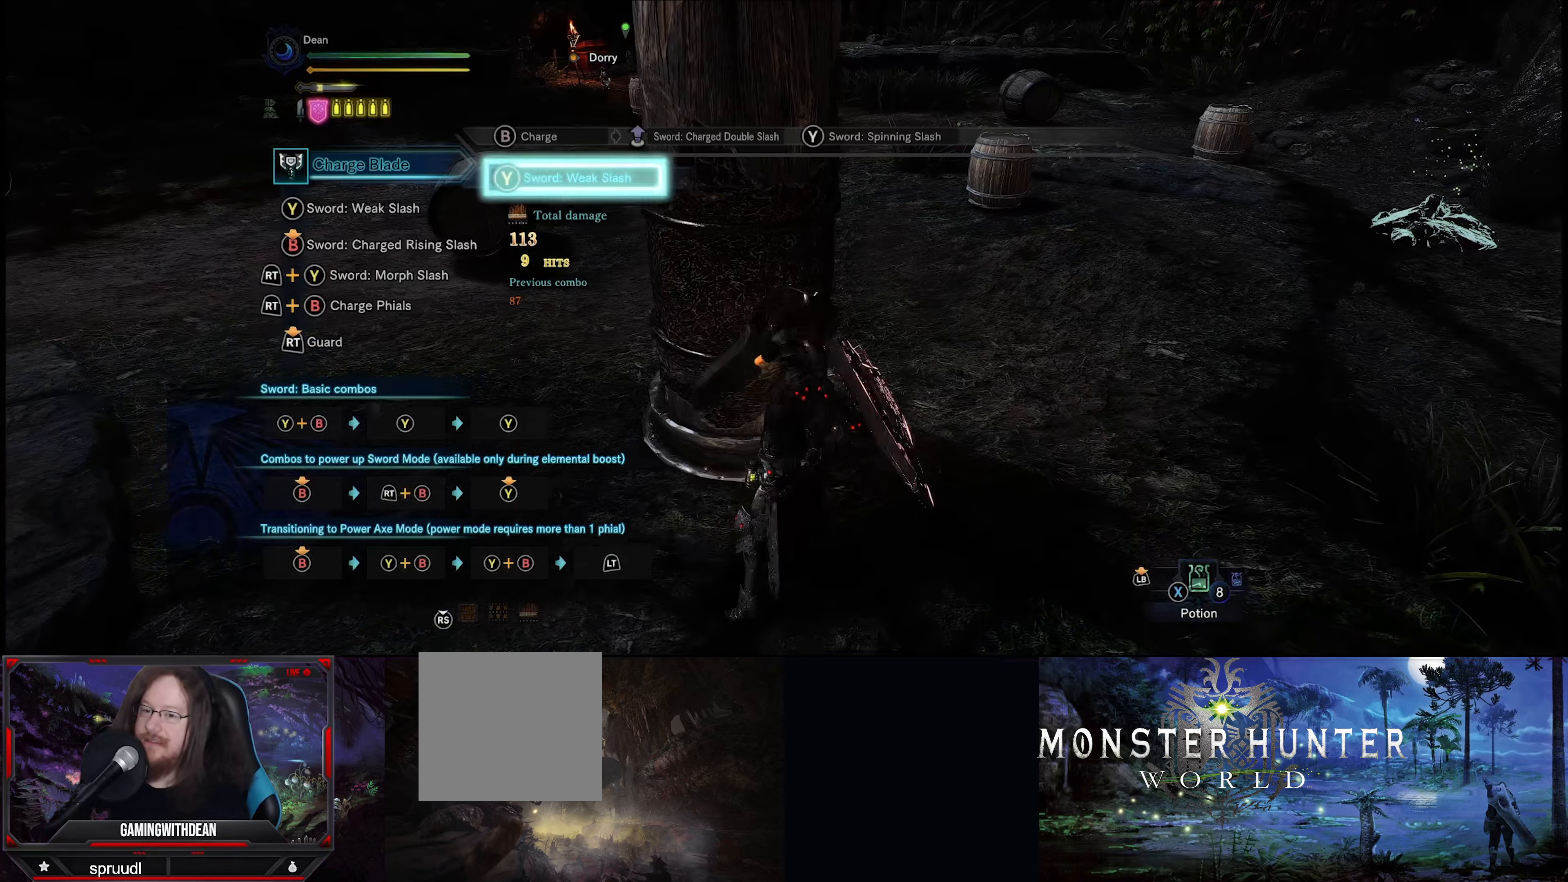
{"buttons": [], "left_stick": "center", "right_stick": "center", "events": []}
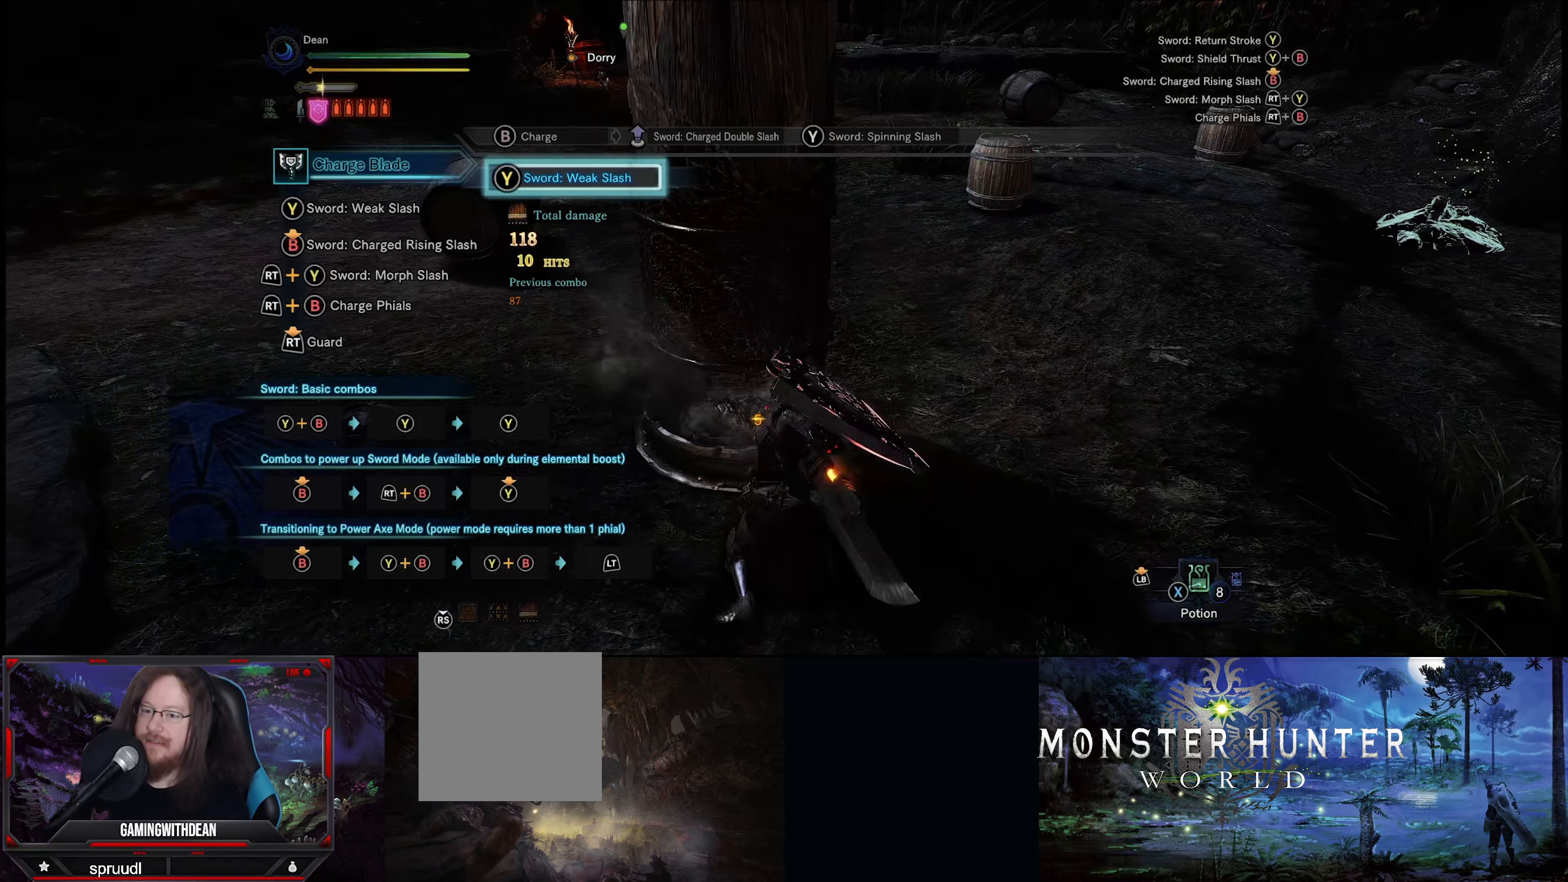
{"buttons": [], "left_stick": "center", "right_stick": "center", "events": [[17, "Y", "down"], [134, "Y", "up"]]}
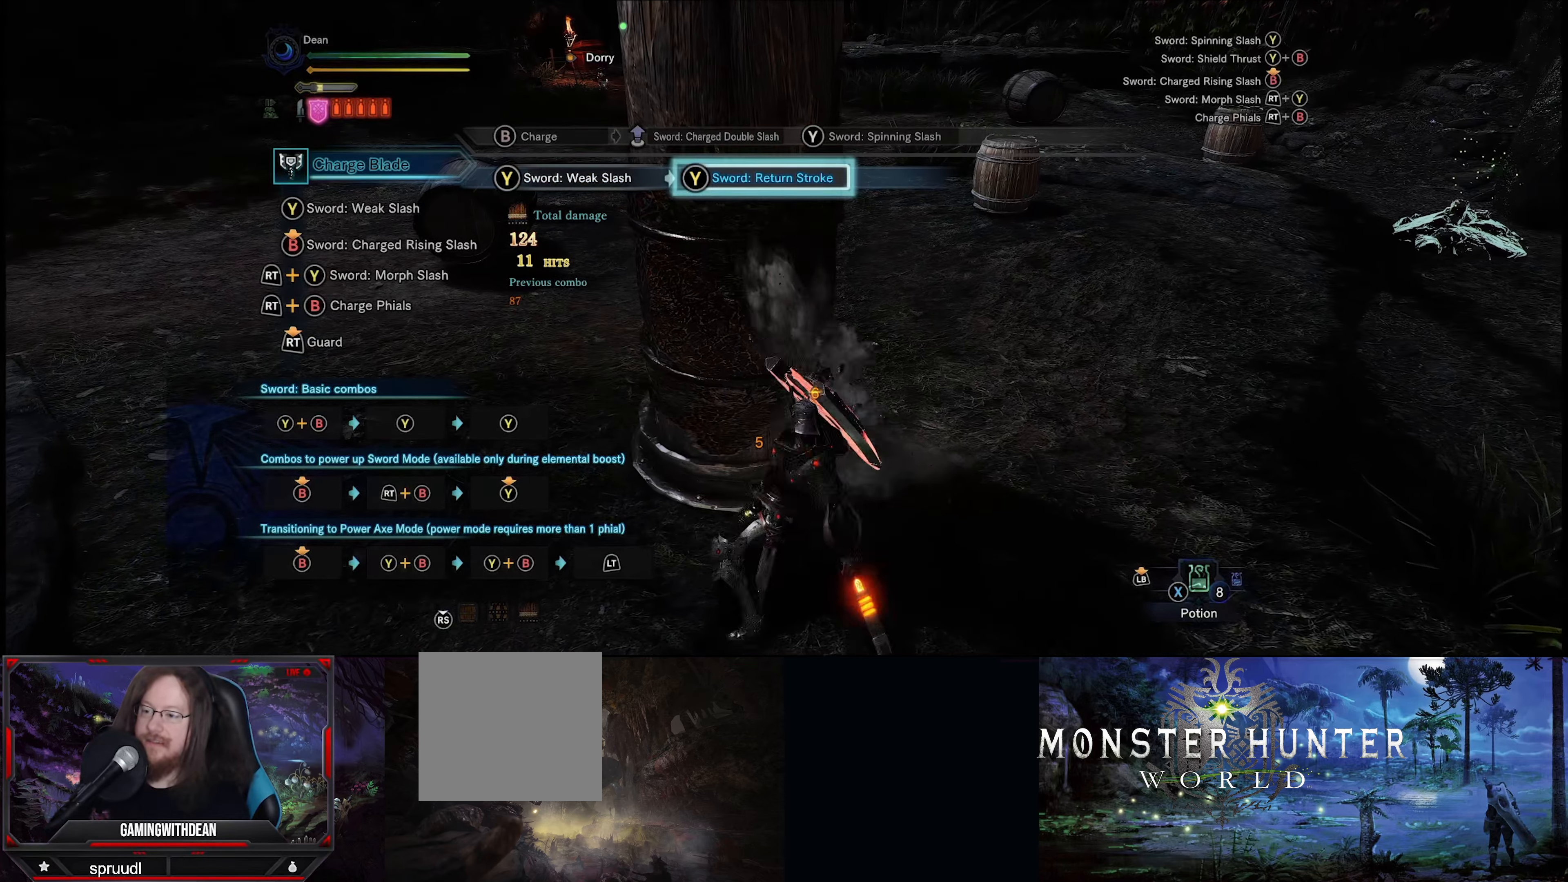
{"buttons": [], "left_stick": "center", "right_stick": "center", "events": [[100, "Y", "down"], [250, "Y", "up"]]}